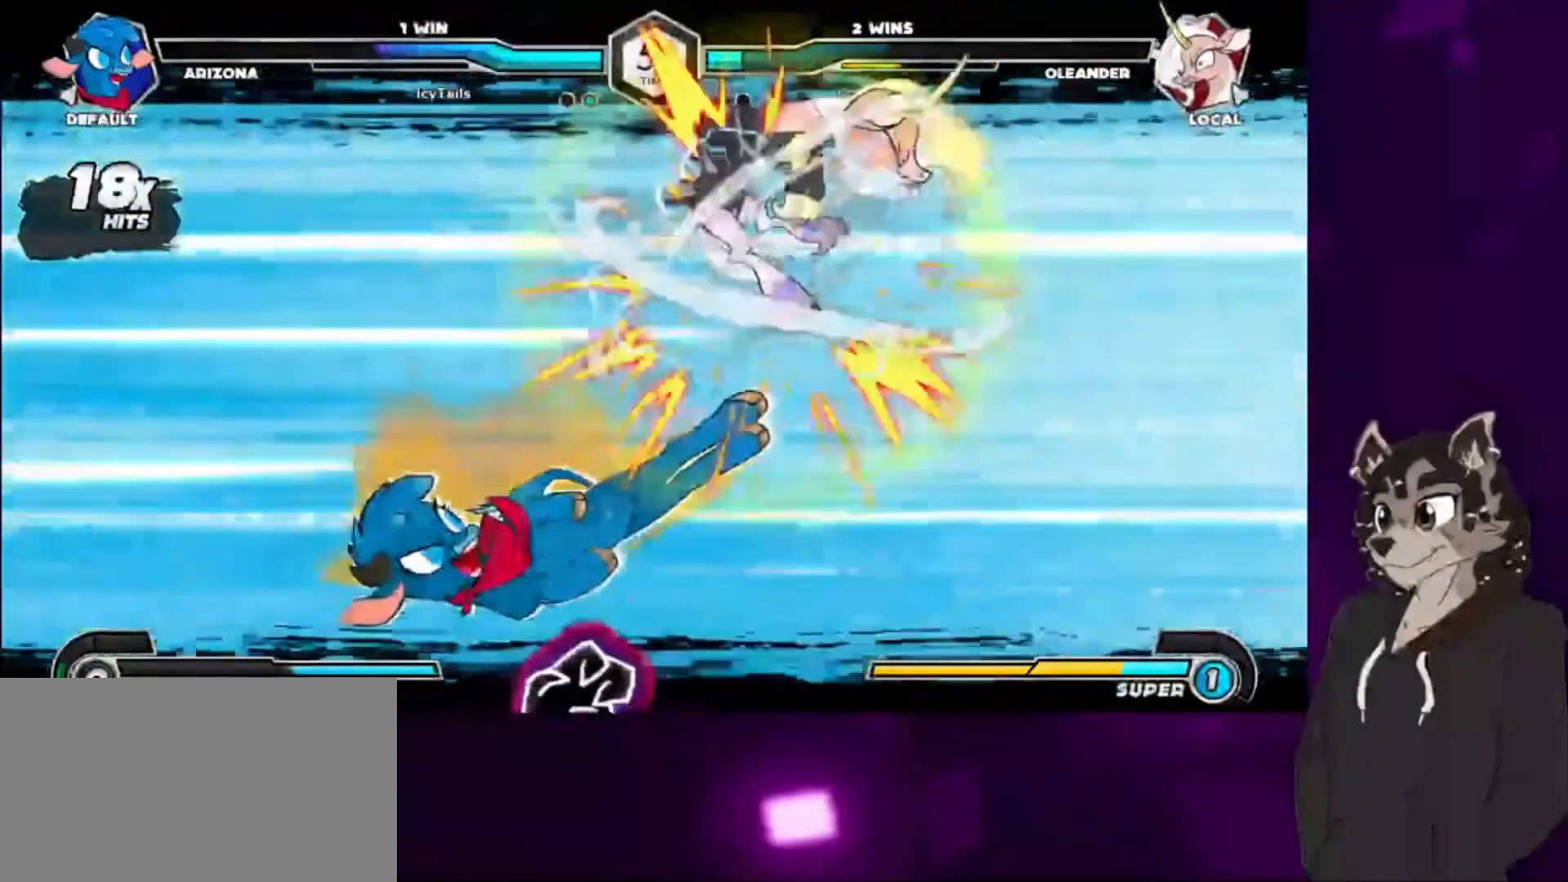
Gameplay with a controller (arcade stick); each line is a JSON object with the inputs held at the frame after it. "events" lists button and stick changes between this image and that frame as [ms after this image, input, new state], when the widget could be followed in between. Not read: L3 R3 other_buttons.
{"buttons": ["SQUARE", "DPAD_DOWN", "DPAD_RIGHT"], "events": [[367, "SQUARE", "down"]]}
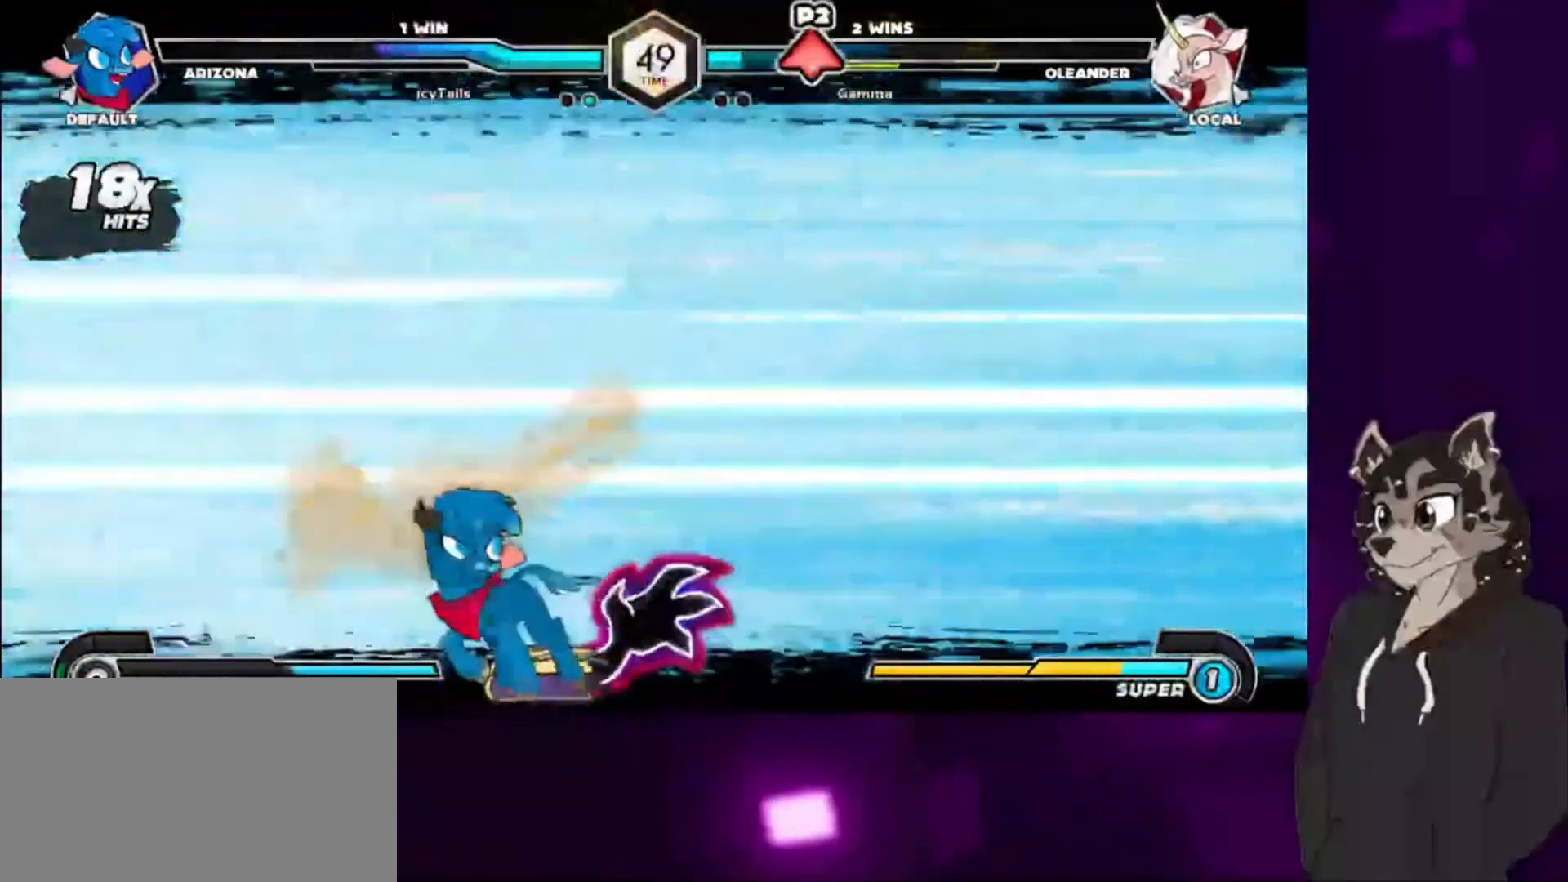
{"buttons": ["SQUARE", "DPAD_RIGHT"], "events": [[100, "SQUARE", "up"], [167, "DPAD_DOWN", "up"], [467, "SQUARE", "down"]]}
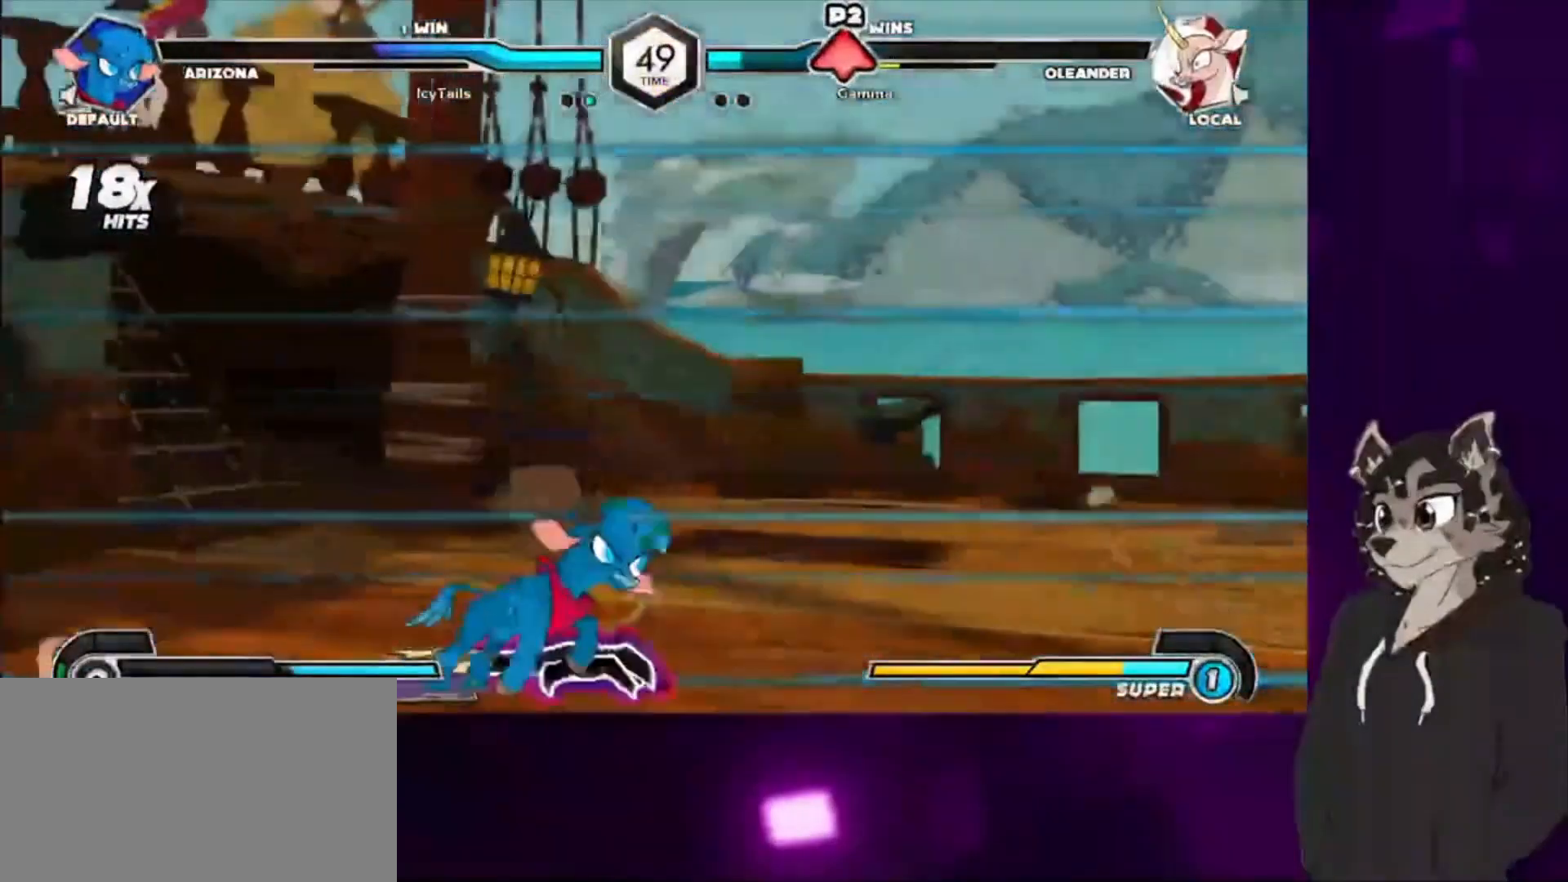
{"buttons": ["SQUARE", "DPAD_RIGHT"], "events": [[233, "SQUARE", "up"], [367, "SQUARE", "down"]]}
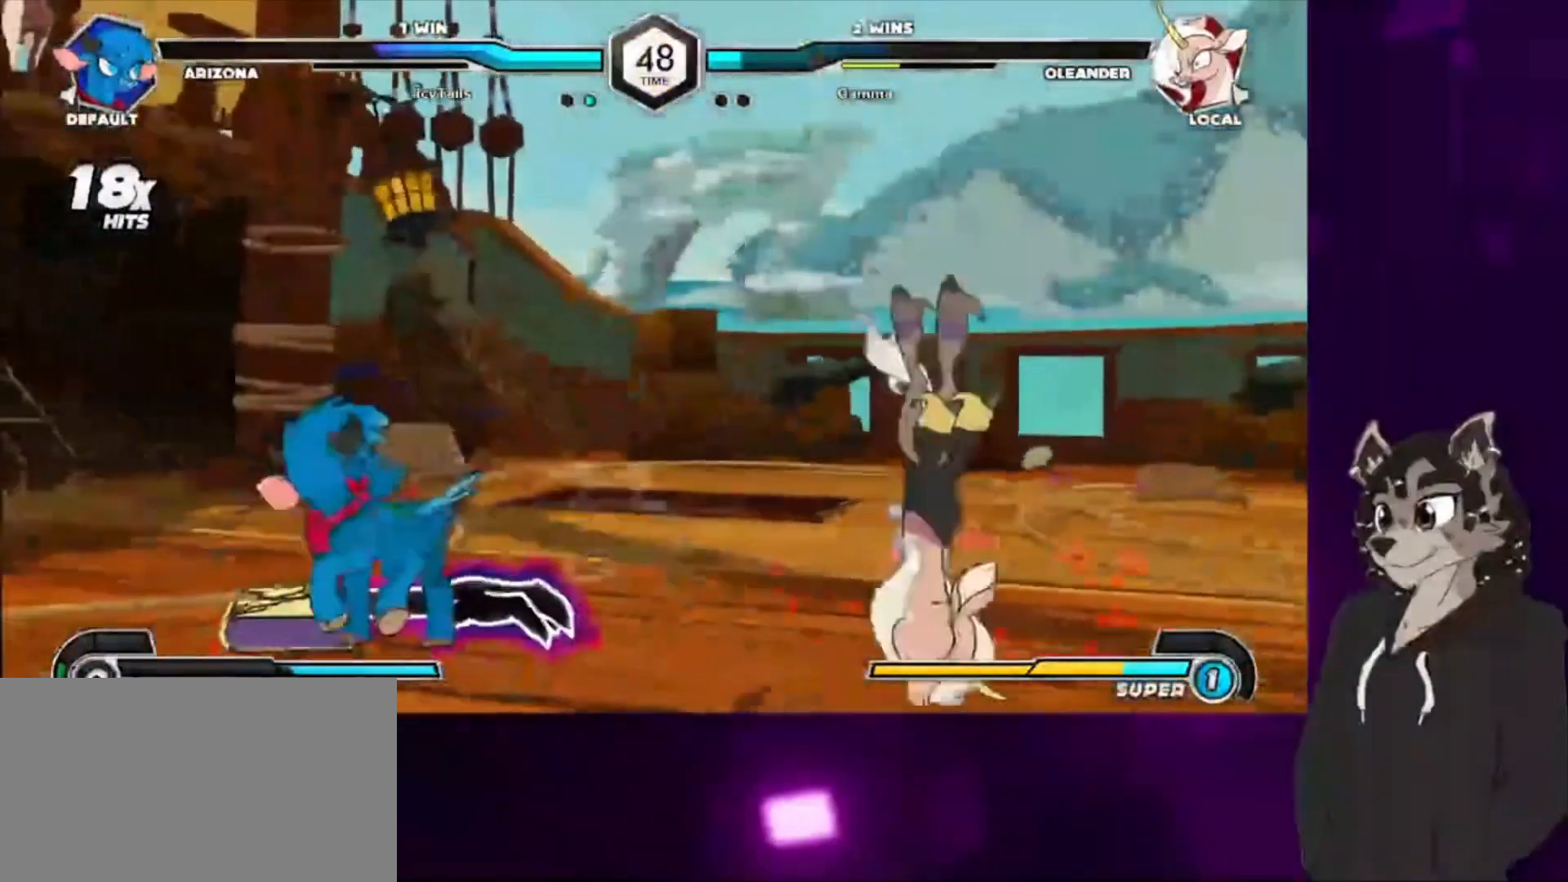
{"buttons": ["DPAD_RIGHT"], "events": [[67, "SQUARE", "up"], [233, "SQUARE", "down"], [400, "SQUARE", "up"]]}
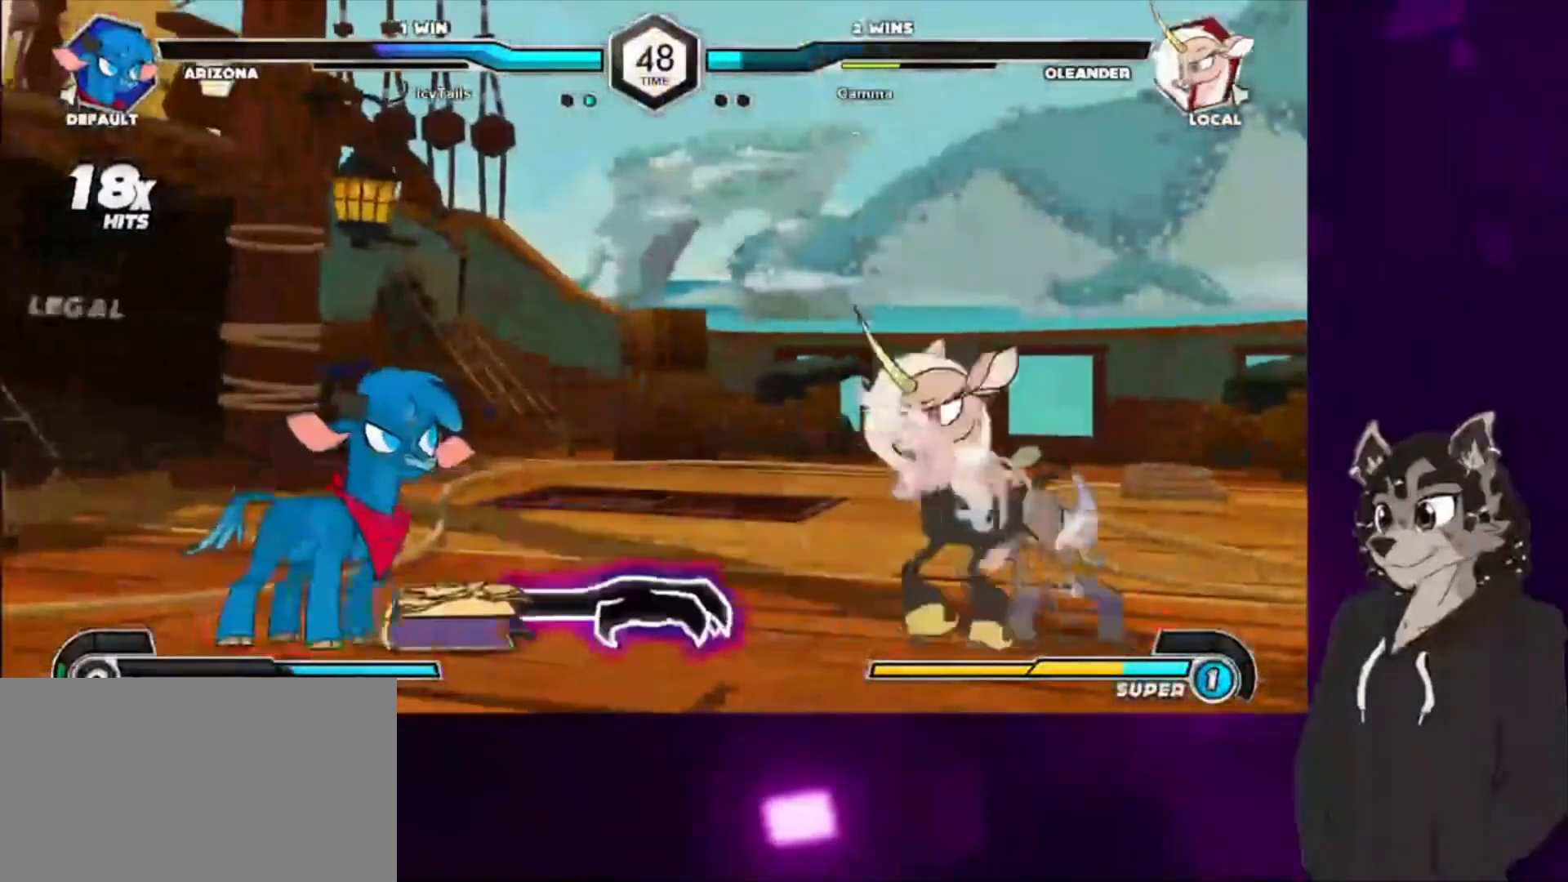
{"buttons": ["DPAD_UP", "DPAD_RIGHT"], "events": [[33, "DPAD_DOWN", "down"], [300, "DPAD_DOWN", "up"], [400, "DPAD_UP", "down"]]}
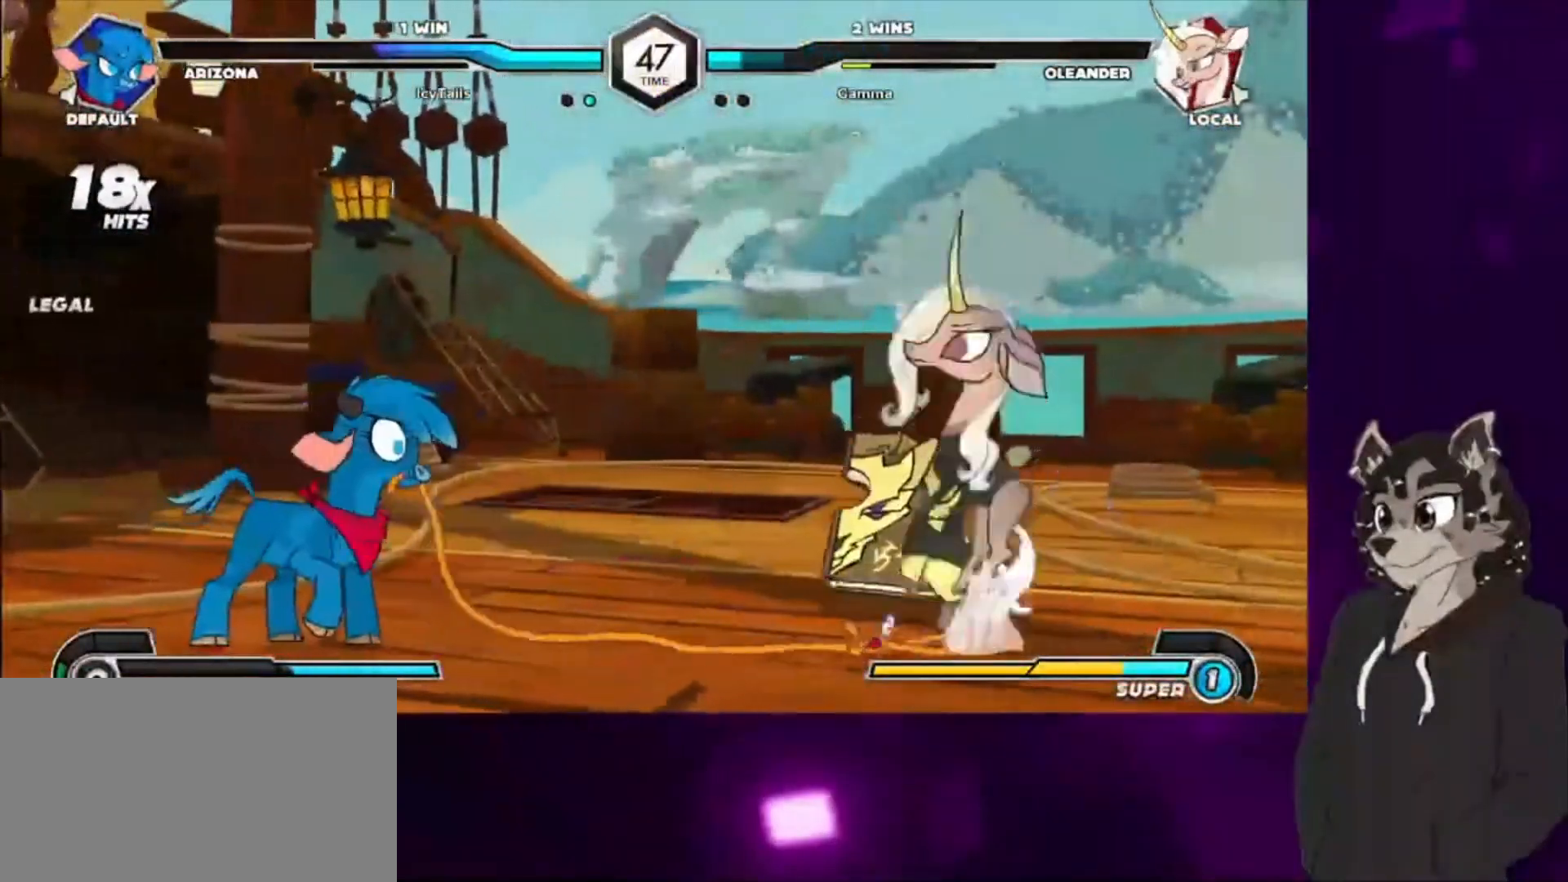
{"buttons": ["DPAD_LEFT"], "events": [[133, "DPAD_UP", "up"], [400, "DPAD_DOWN", "down"], [433, "DPAD_LEFT", "down"], [433, "DPAD_RIGHT", "up"], [500, "DPAD_DOWN", "up"]]}
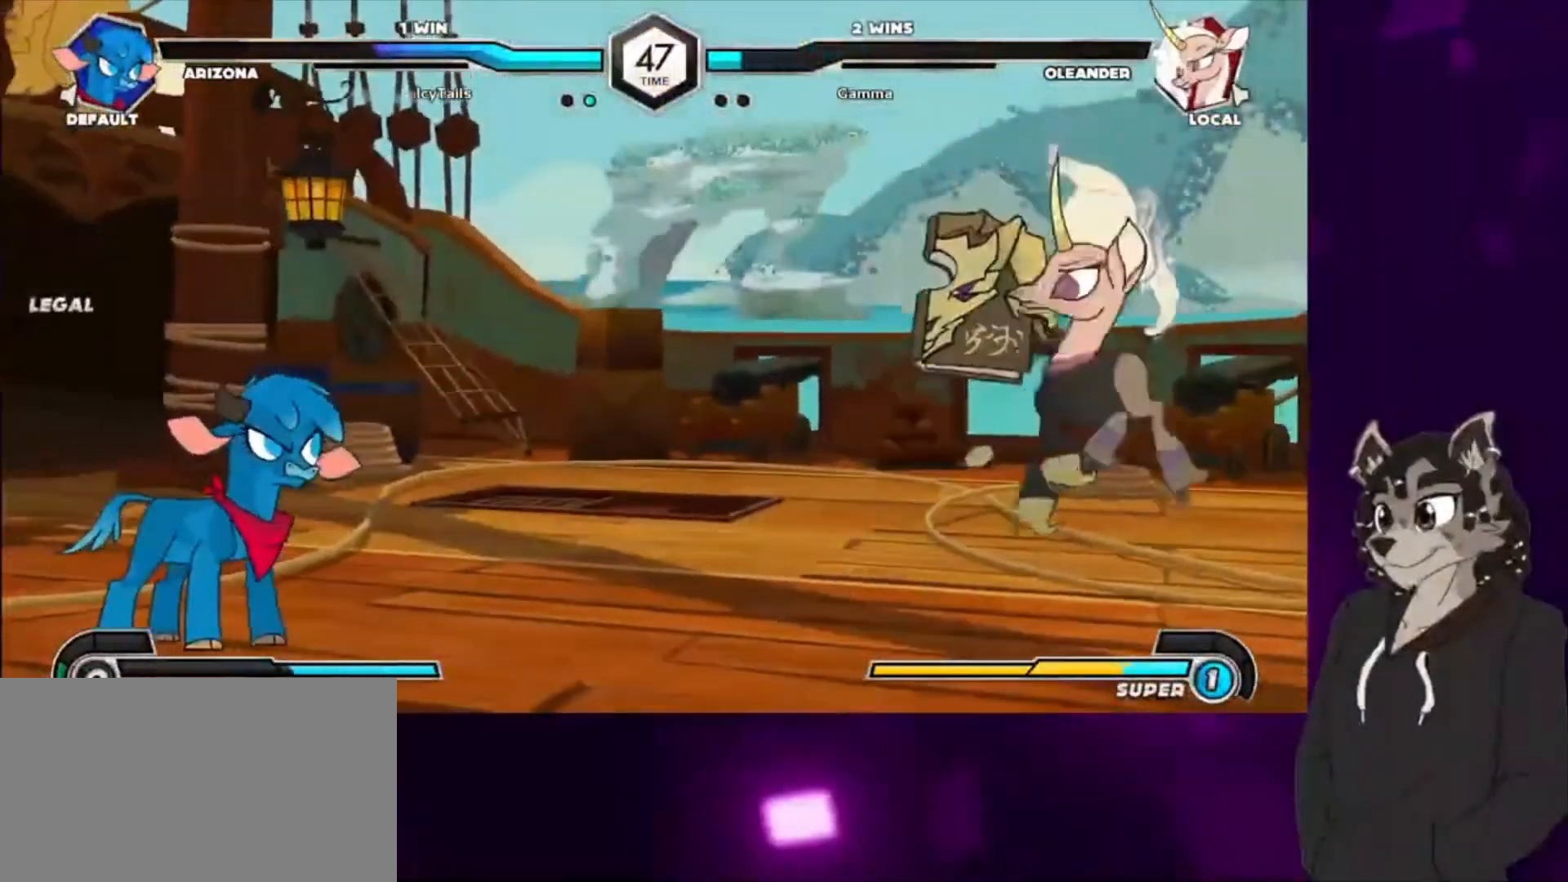
{"buttons": ["DPAD_RIGHT"], "events": [[67, "DPAD_LEFT", "up"], [67, "TRIANGLE", "down"], [200, "DPAD_RIGHT", "down"], [200, "TRIANGLE", "up"]]}
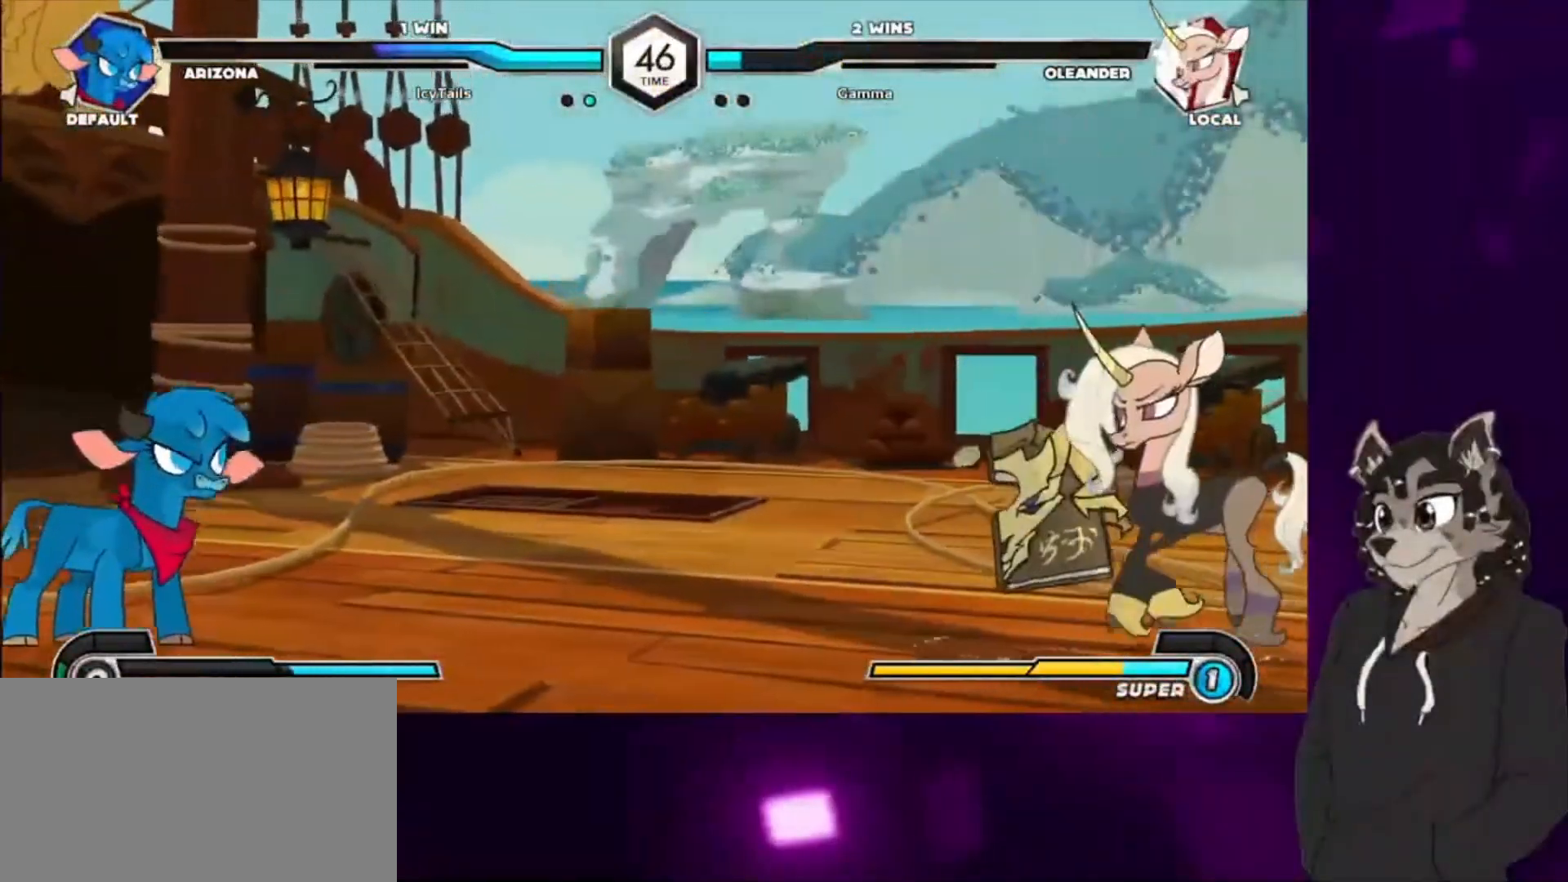
{"buttons": ["DPAD_RIGHT"], "events": []}
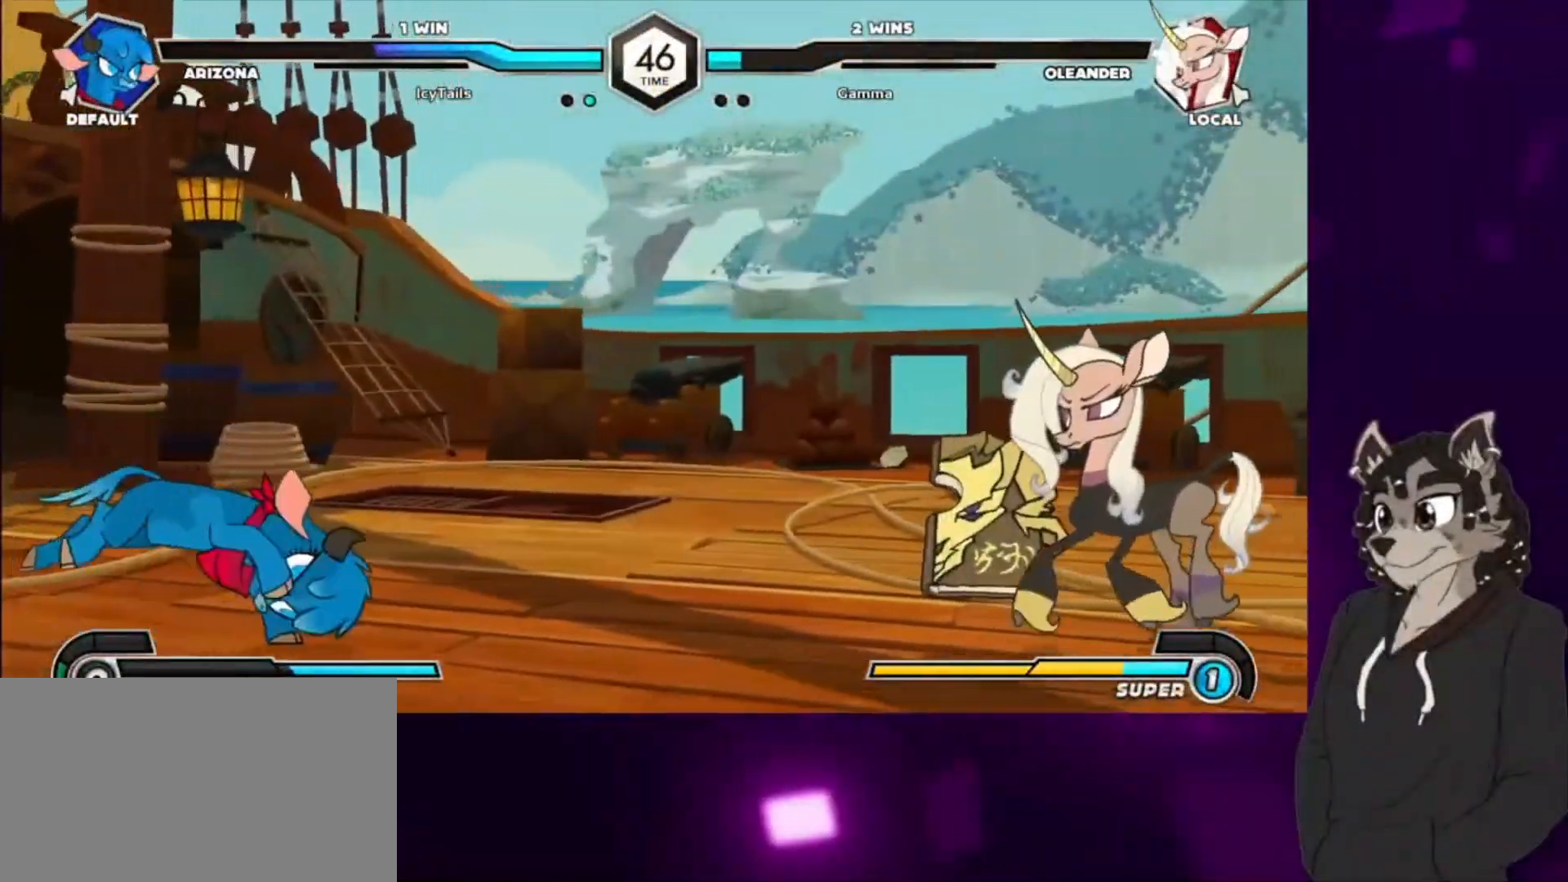
{"buttons": ["DPAD_RIGHT"], "events": [[167, "DPAD_DOWN", "down"], [433, "DPAD_DOWN", "up"]]}
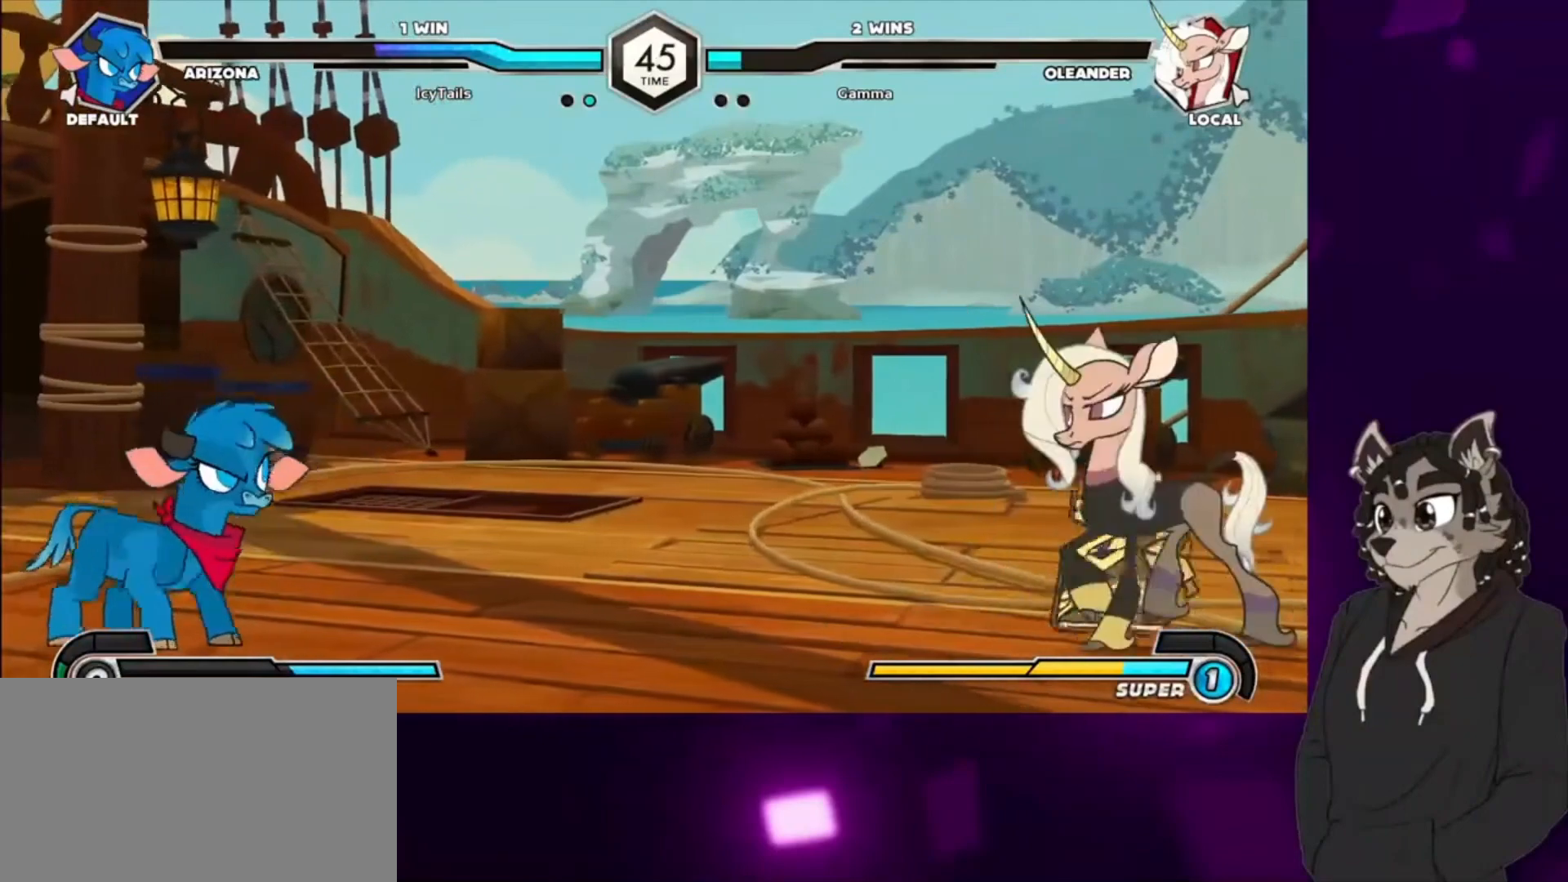
{"buttons": ["DPAD_RIGHT"], "events": []}
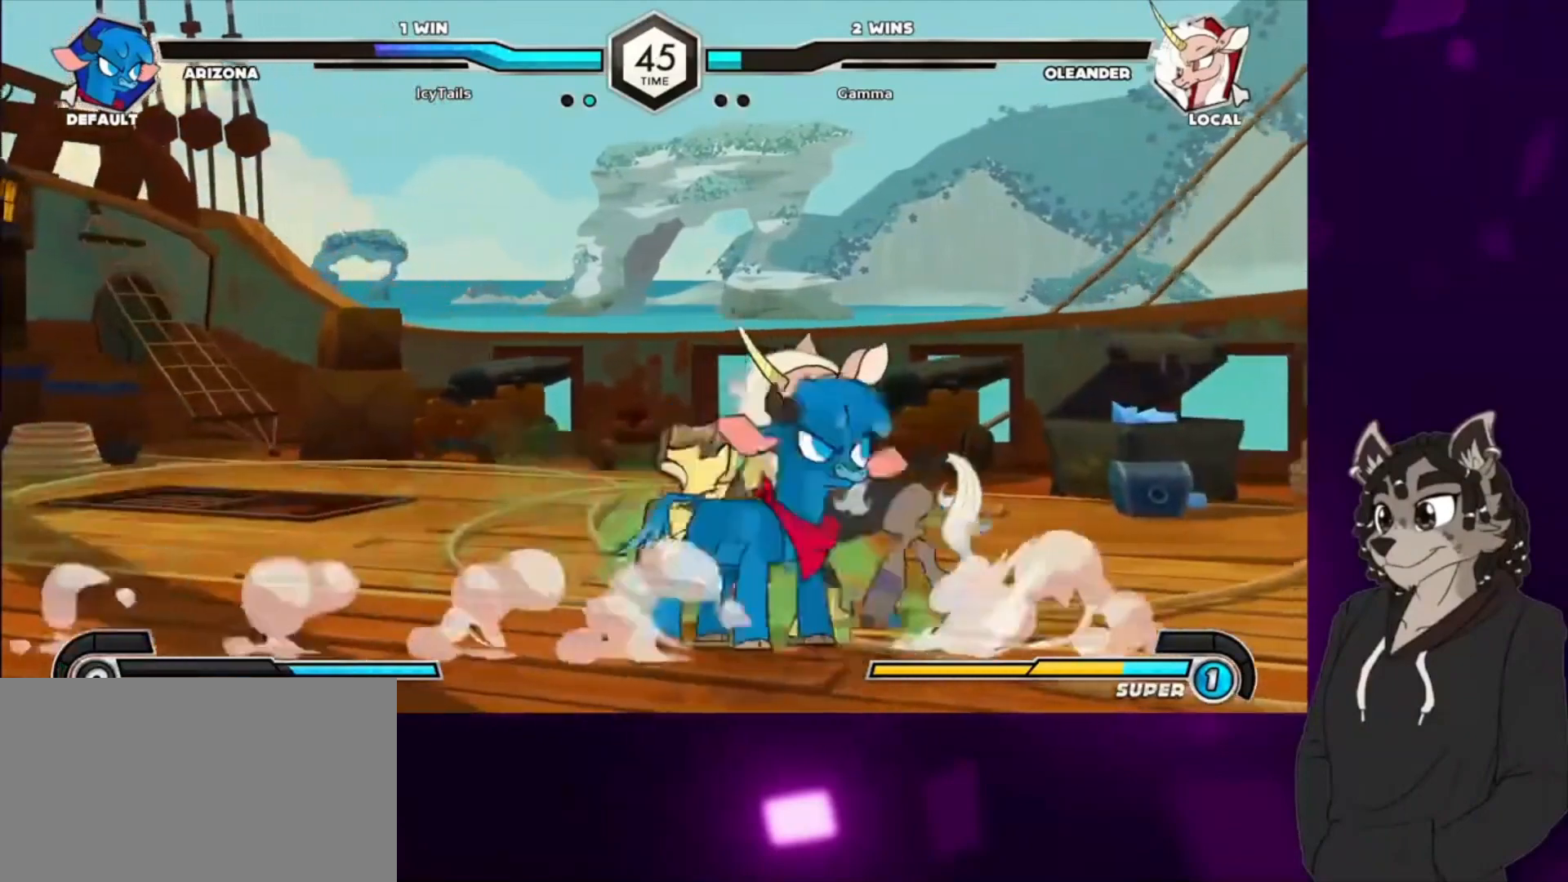
{"buttons": ["TRIANGLE"], "events": [[67, "SQUARE", "down"], [133, "DPAD_DOWN", "down"], [167, "SQUARE", "up"], [233, "SQUARE", "down"], [333, "SQUARE", "up"], [400, "SQUARE", "down"], [467, "DPAD_DOWN", "up"], [467, "DPAD_RIGHT", "up"], [467, "SQUARE", "up"], [500, "TRIANGLE", "down"]]}
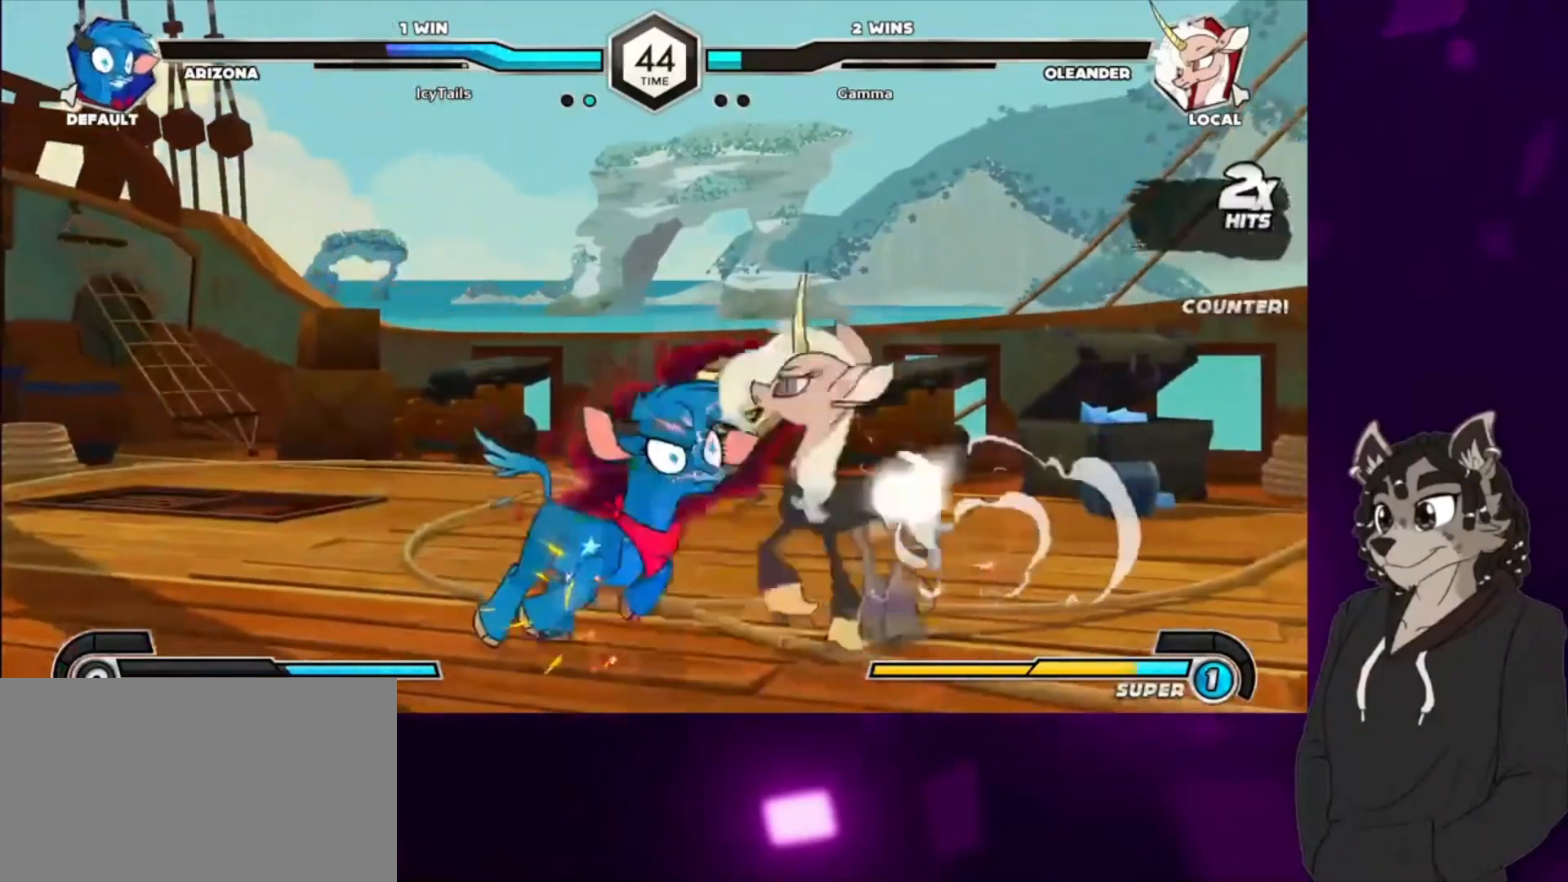
{"buttons": [], "events": [[100, "TRIANGLE", "up"], [167, "CIRCLE", "down"], [233, "CIRCLE", "up"], [333, "CIRCLE", "down"], [500, "CIRCLE", "up"]]}
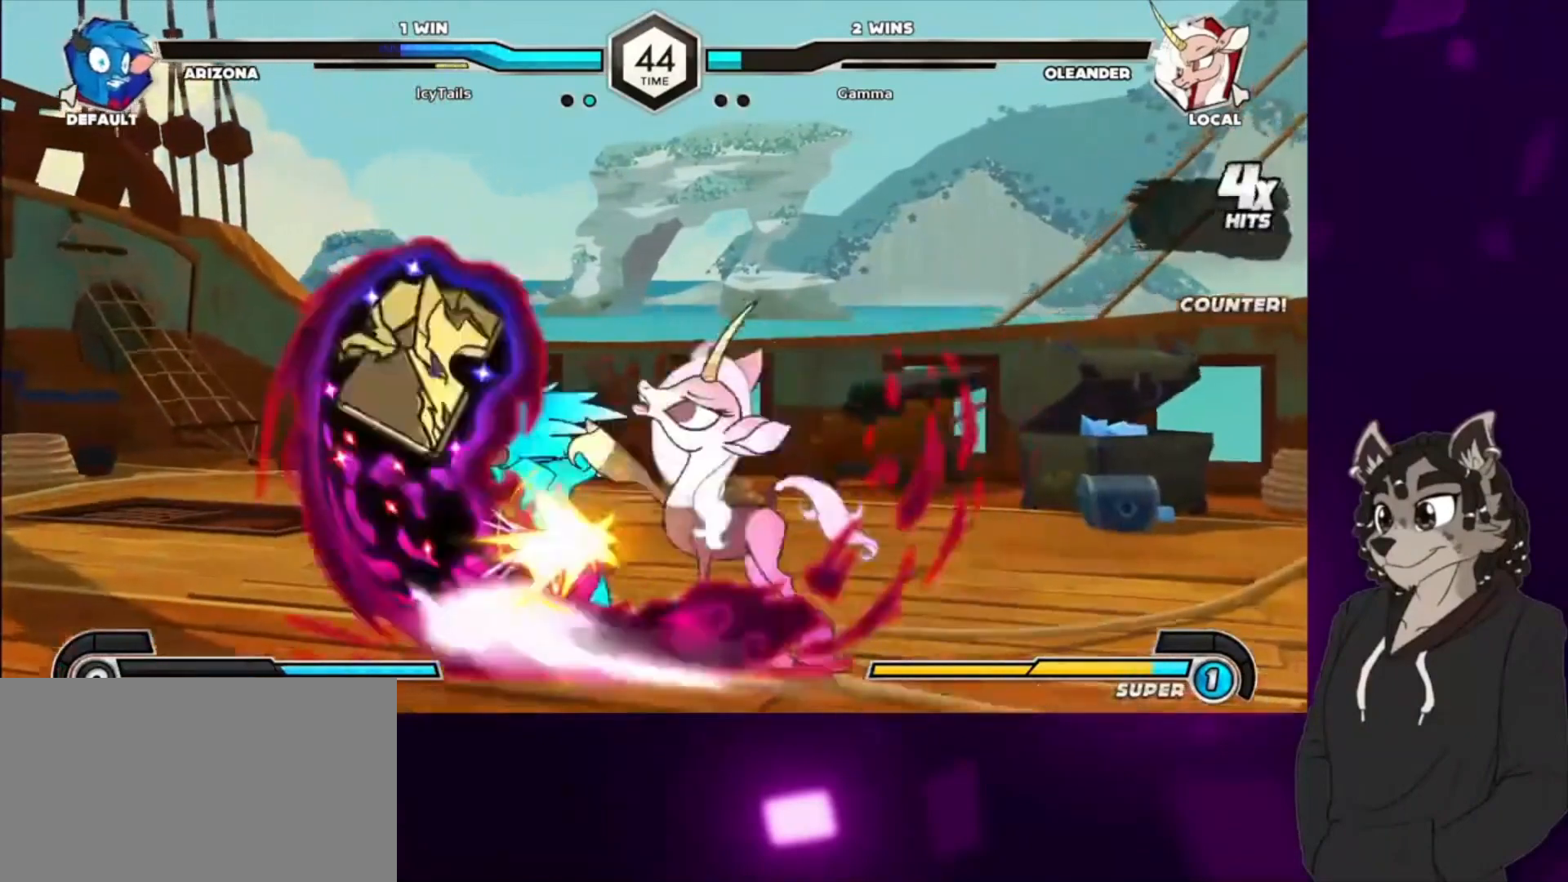
{"buttons": ["DPAD_LEFT"], "events": [[33, "DPAD_DOWN", "down"], [167, "CIRCLE", "down"], [333, "DPAD_DOWN", "up"], [400, "CIRCLE", "up"], [500, "DPAD_LEFT", "down"]]}
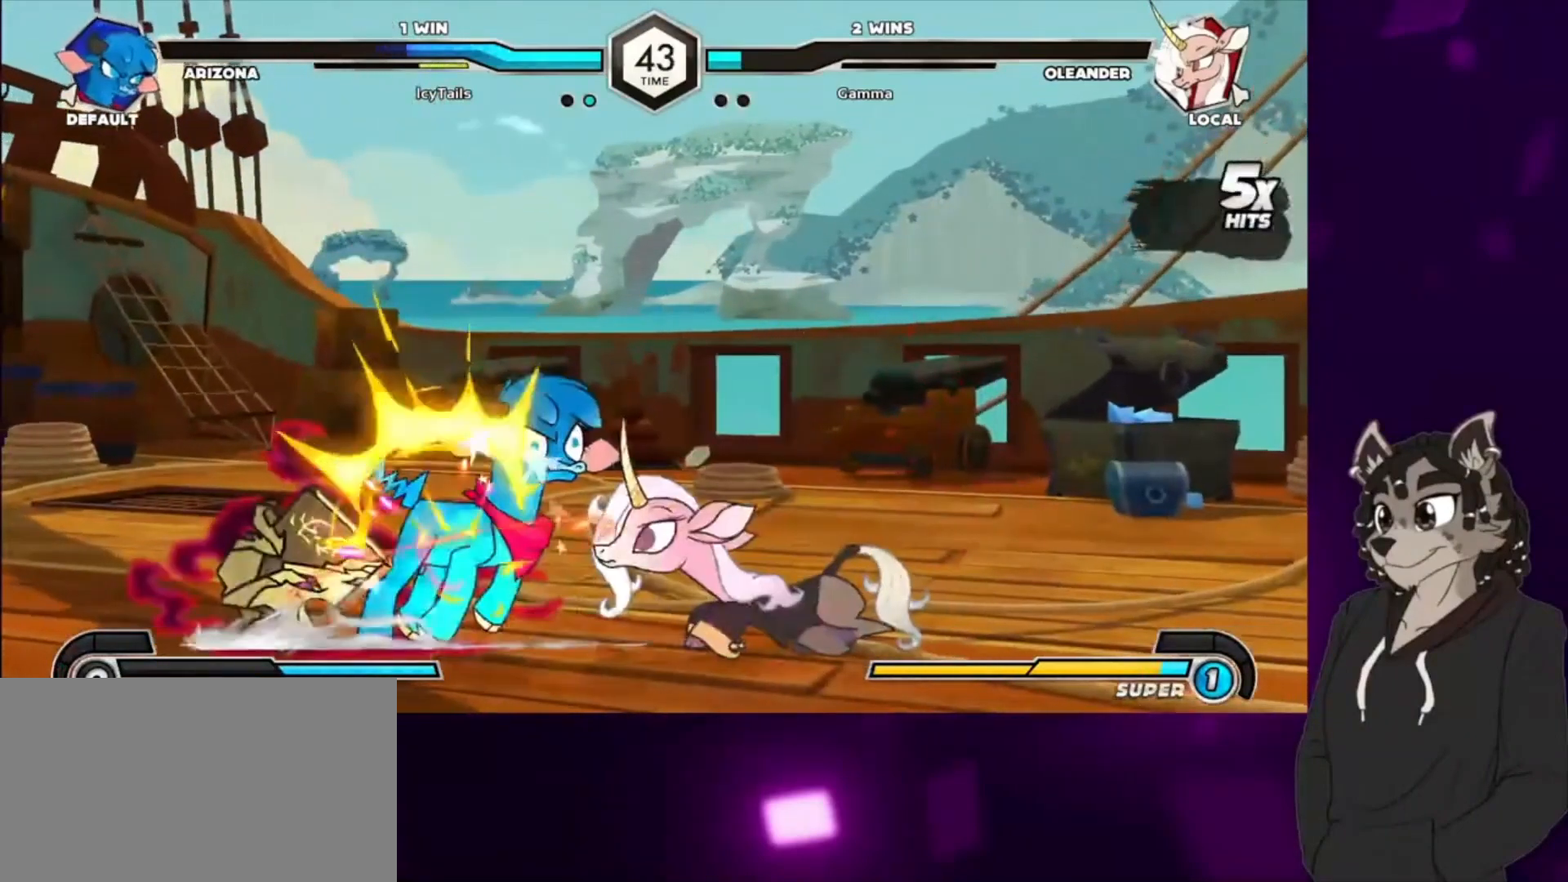
{"buttons": ["DPAD_LEFT"], "events": [[67, "TRIANGLE", "down"], [200, "DPAD_LEFT", "up"], [233, "TRIANGLE", "up"], [400, "DPAD_LEFT", "down"]]}
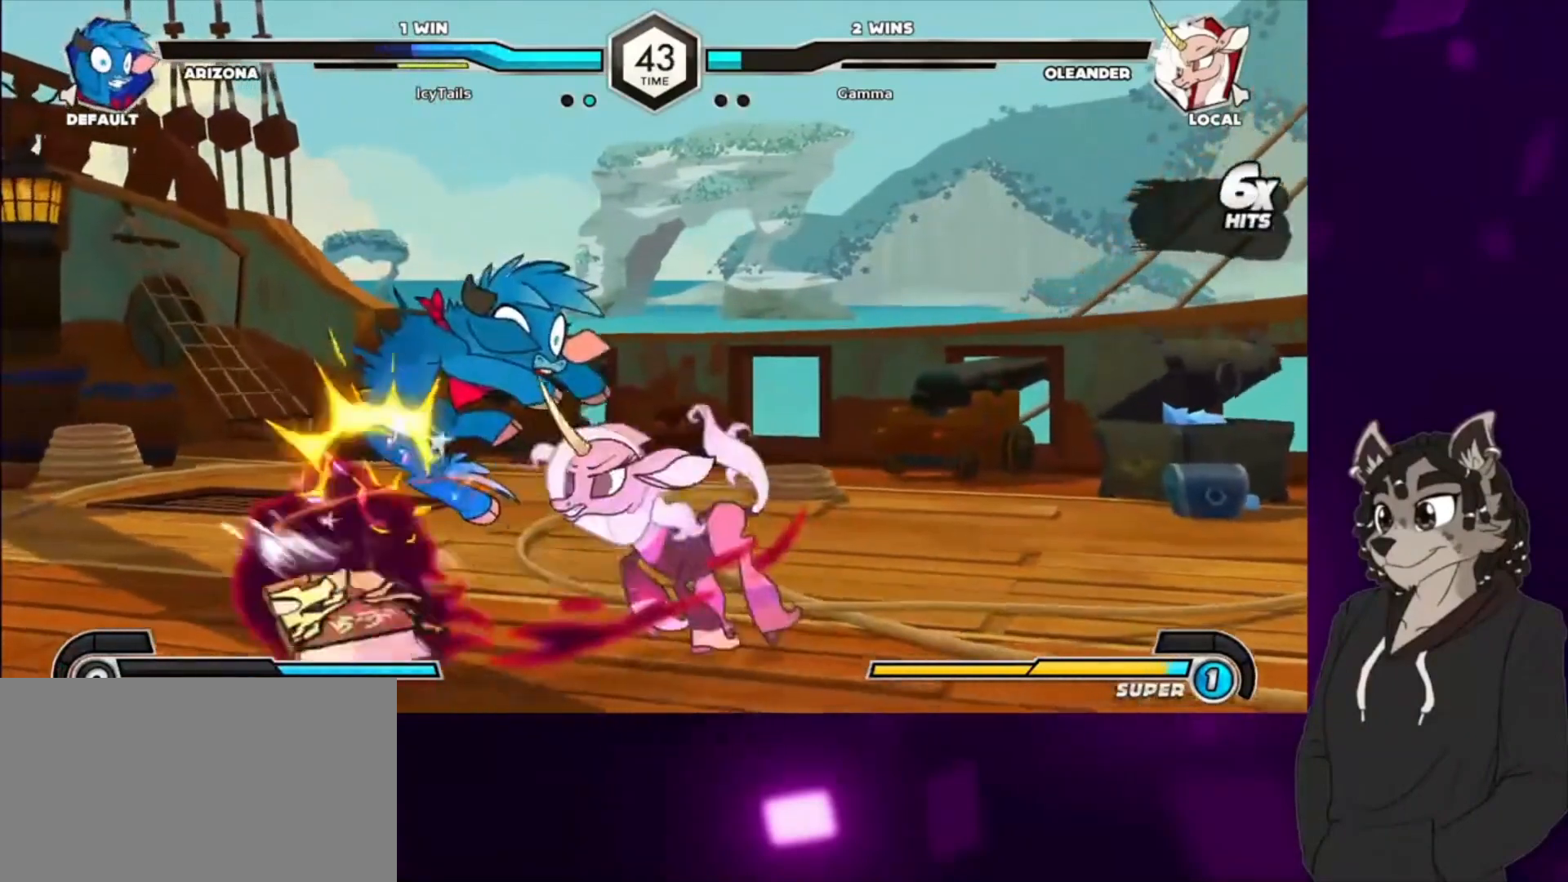
{"buttons": ["TRIANGLE", "DPAD_UP", "DPAD_LEFT"], "events": [[67, "DPAD_UP", "down"], [167, "TRIANGLE", "down"], [367, "DPAD_UP", "up"], [367, "TRIANGLE", "up"], [467, "DPAD_UP", "down"], [500, "TRIANGLE", "down"]]}
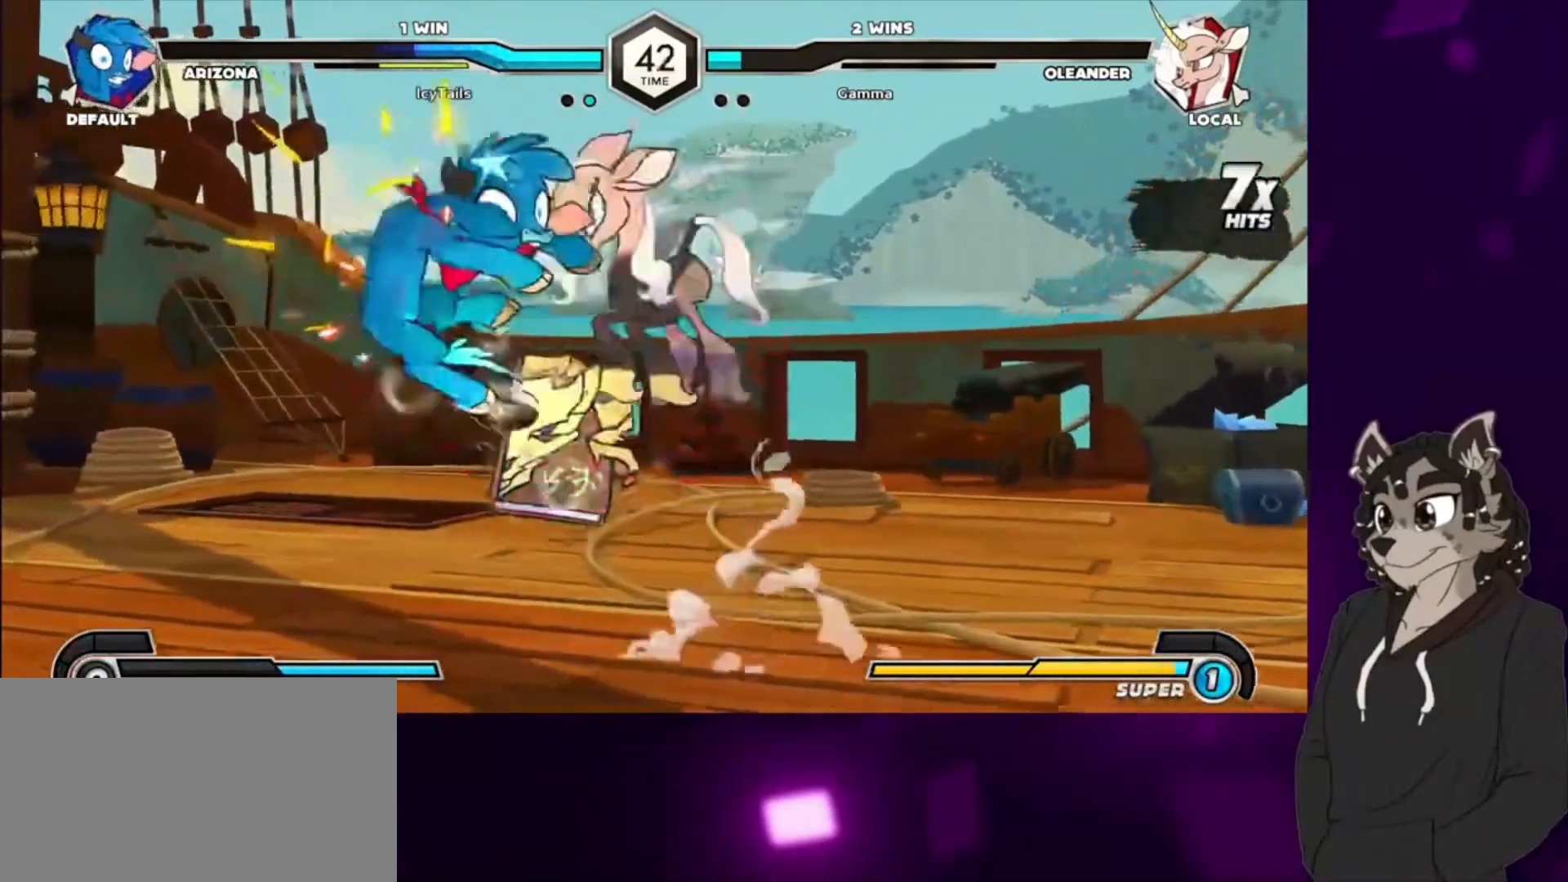
{"buttons": ["CIRCLE", "DPAD_DOWN", "DPAD_LEFT"], "events": [[167, "DPAD_UP", "up"], [200, "DPAD_DOWN", "down"], [200, "TRIANGLE", "up"], [333, "CIRCLE", "down"]]}
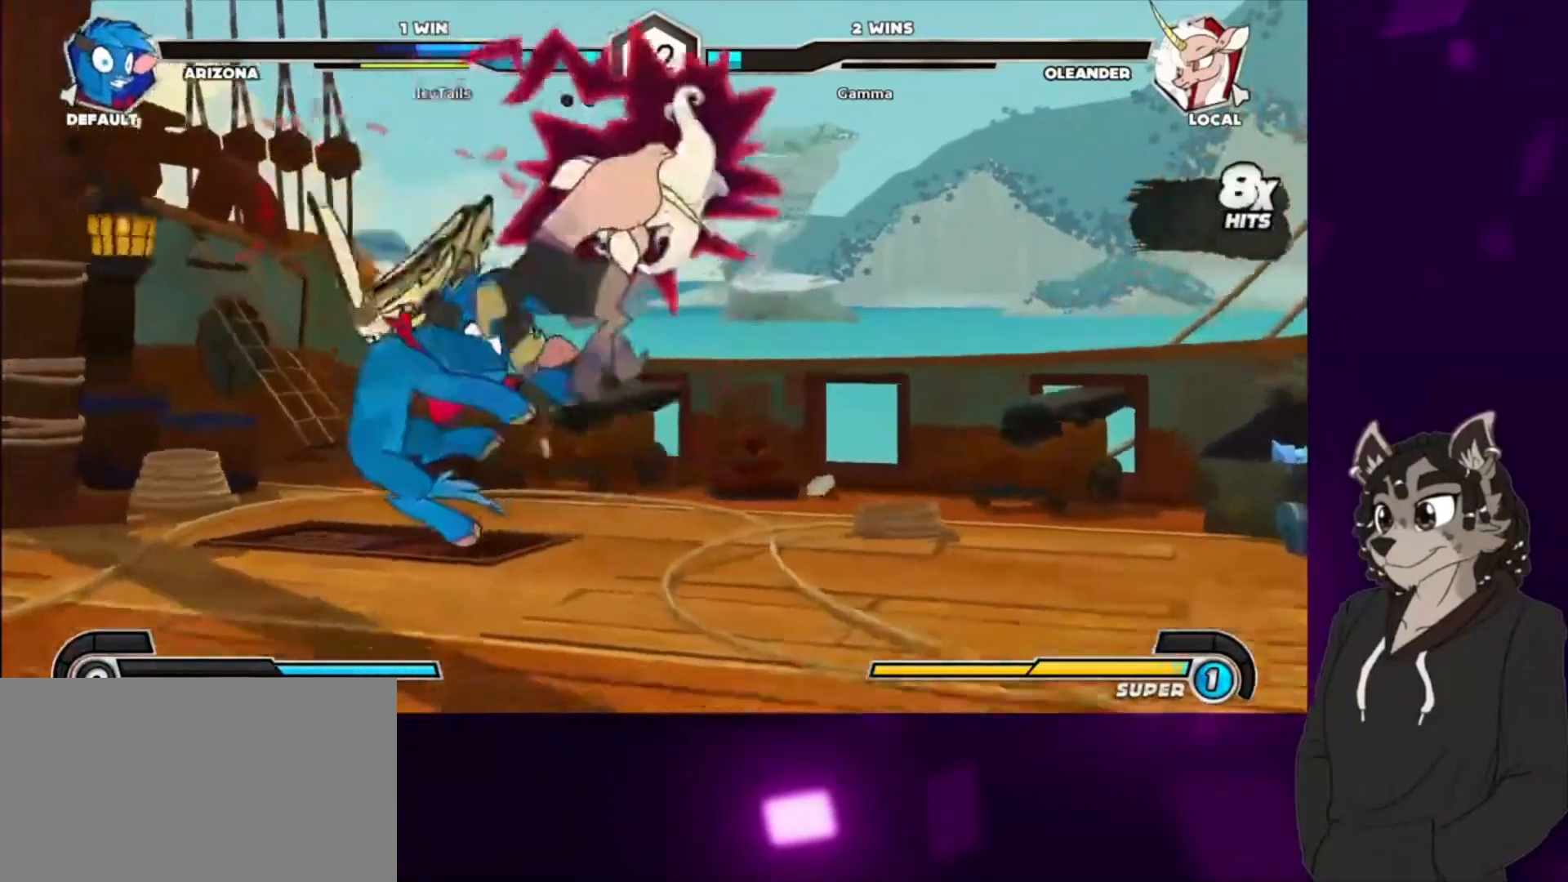
{"buttons": ["DPAD_DOWN"], "events": [[33, "CIRCLE", "up"], [33, "DPAD_LEFT", "up"]]}
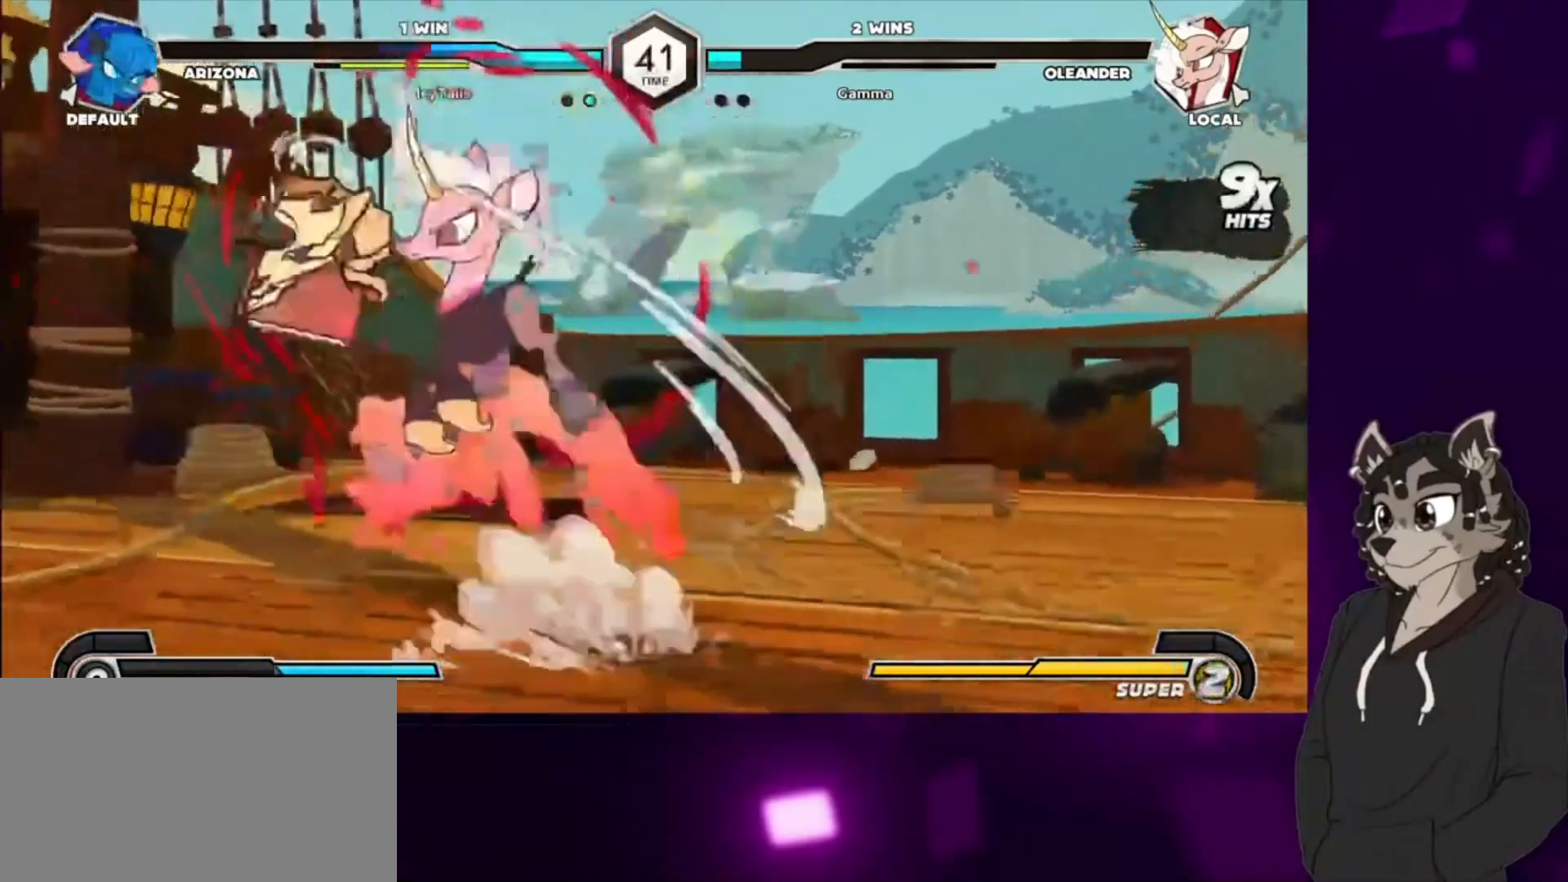
{"buttons": ["DPAD_DOWN", "DPAD_RIGHT"], "events": [[200, "TRIANGLE", "down"], [333, "TRIANGLE", "up"], [367, "CIRCLE", "down"], [467, "CIRCLE", "up"], [500, "DPAD_RIGHT", "down"]]}
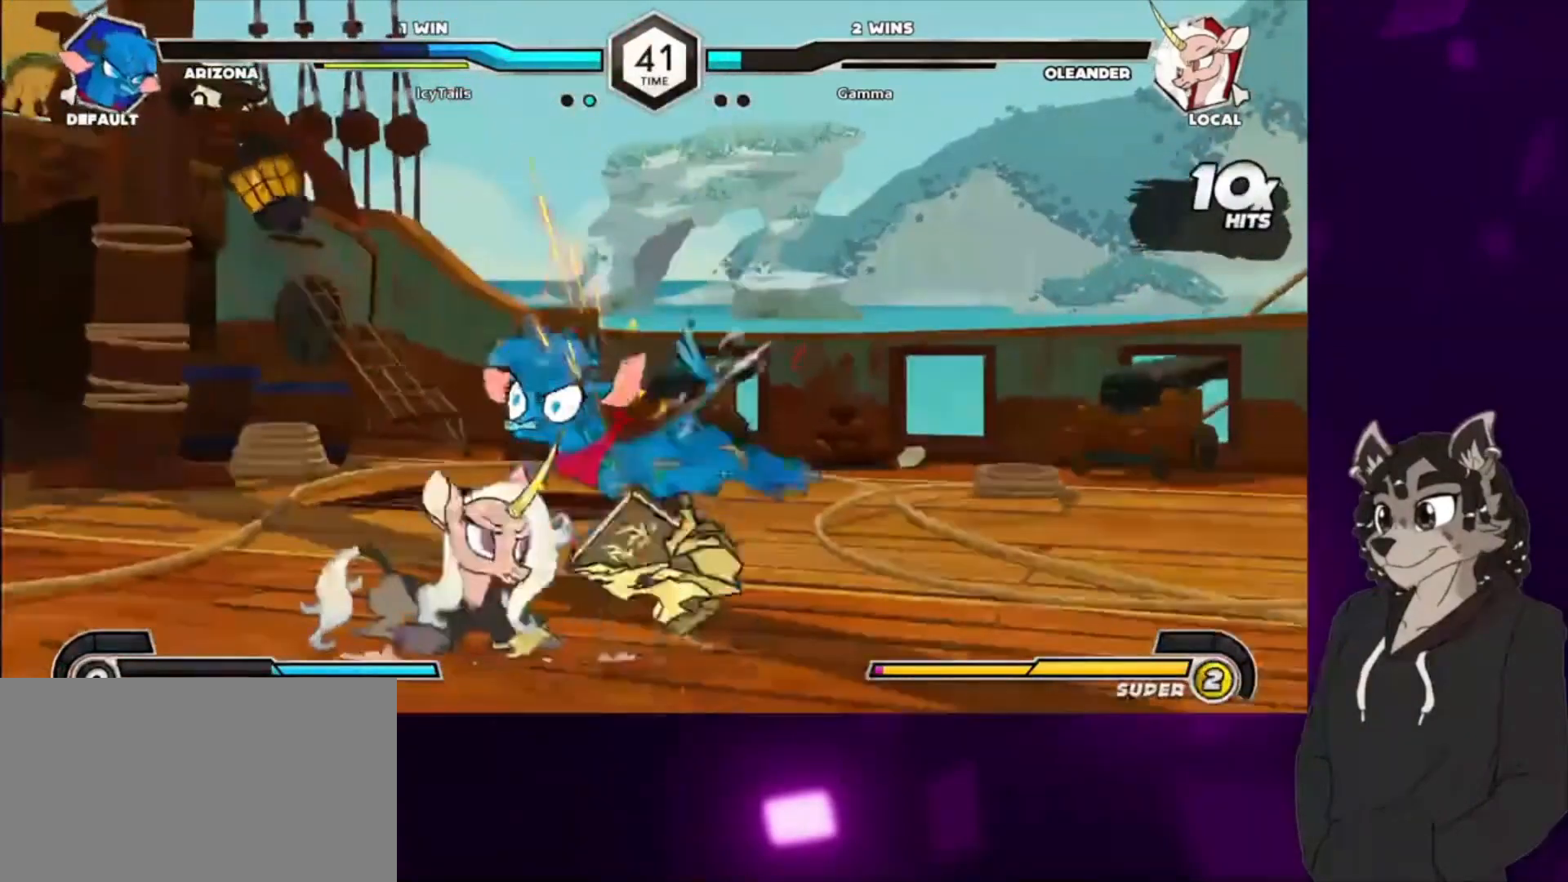
{"buttons": ["CIRCLE", "DPAD_DOWN", "DPAD_RIGHT"], "events": [[133, "CIRCLE", "down"], [233, "CIRCLE", "up"], [333, "CIRCLE", "down"], [433, "CIRCLE", "up"], [500, "CIRCLE", "down"]]}
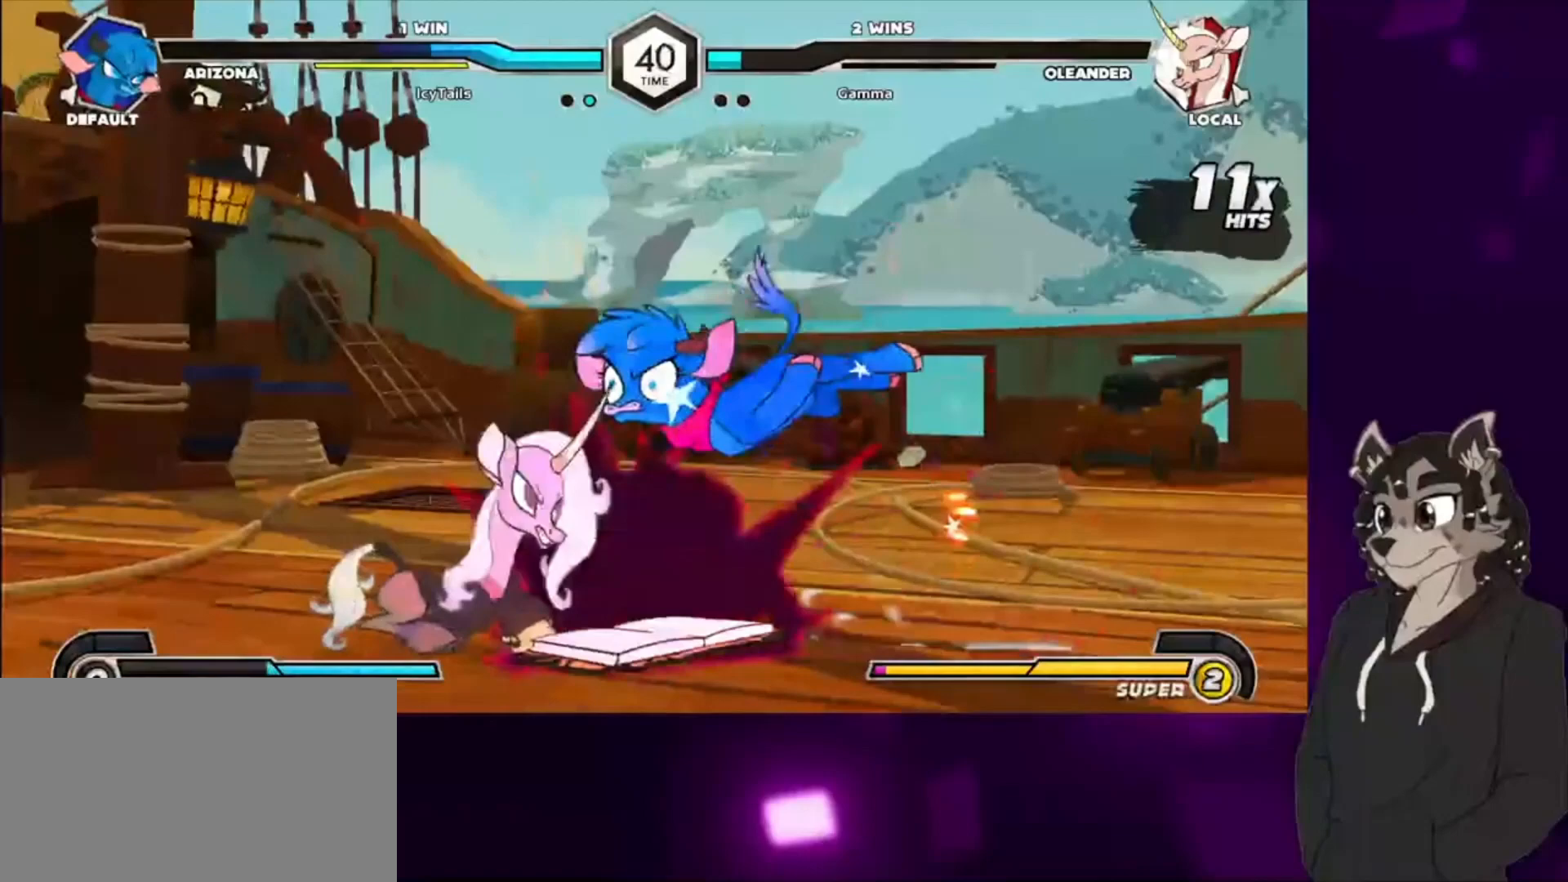
{"buttons": ["DPAD_RIGHT"], "events": [[67, "DPAD_DOWN", "up"], [167, "CIRCLE", "up"], [300, "DPAD_UP", "down"], [333, "CIRCLE", "down"], [467, "CIRCLE", "up"], [500, "DPAD_UP", "up"]]}
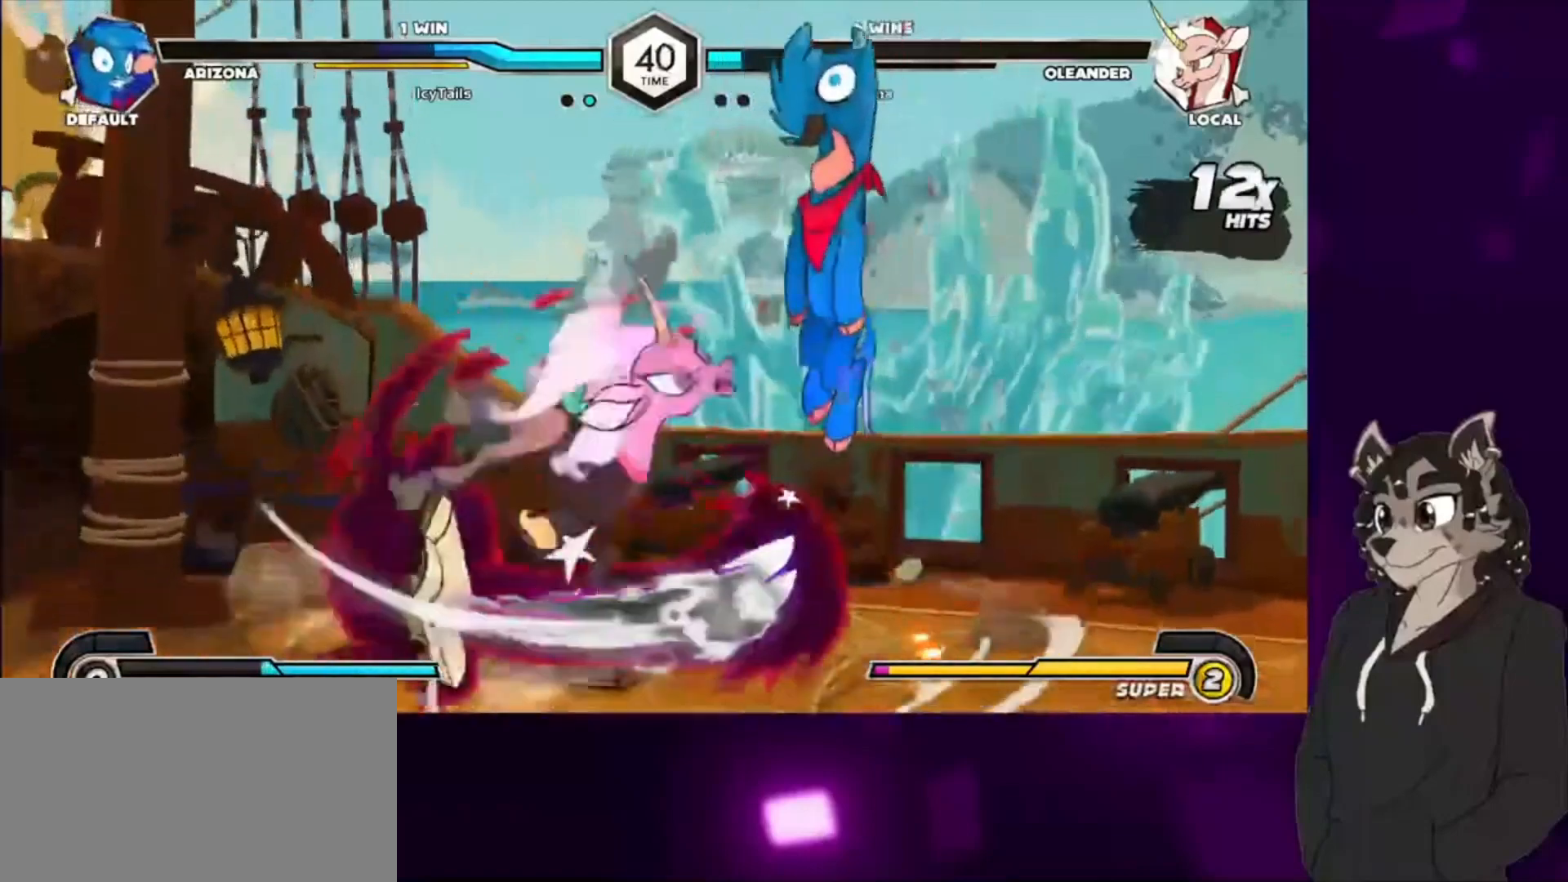
{"buttons": ["CIRCLE", "DPAD_UP", "DPAD_RIGHT"], "events": [[67, "CIRCLE", "down"], [67, "DPAD_UP", "down"], [167, "CIRCLE", "up"], [167, "DPAD_UP", "up"], [233, "CIRCLE", "down"], [233, "DPAD_UP", "down"], [367, "CIRCLE", "up"], [367, "DPAD_UP", "up"], [400, "DPAD_UP", "down"], [433, "CIRCLE", "down"]]}
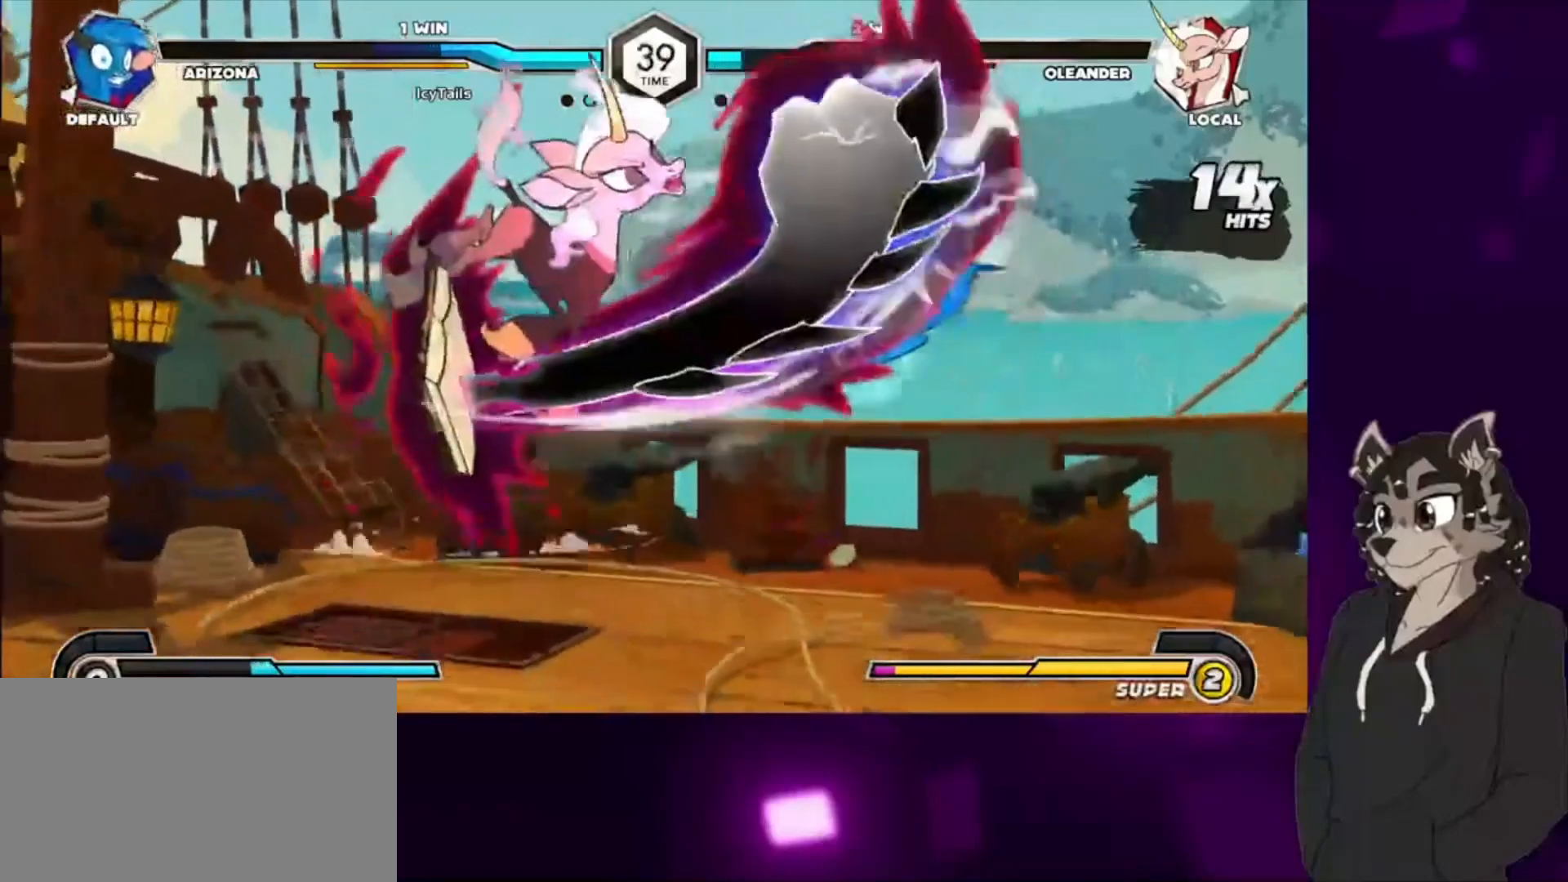
{"buttons": ["DPAD_DOWN", "DPAD_RIGHT"], "events": [[33, "CIRCLE", "up"], [33, "DPAD_DOWN", "down"], [33, "DPAD_UP", "up"], [100, "CIRCLE", "down"], [233, "CIRCLE", "up"], [267, "CIRCLE", "down"], [433, "CIRCLE", "up"]]}
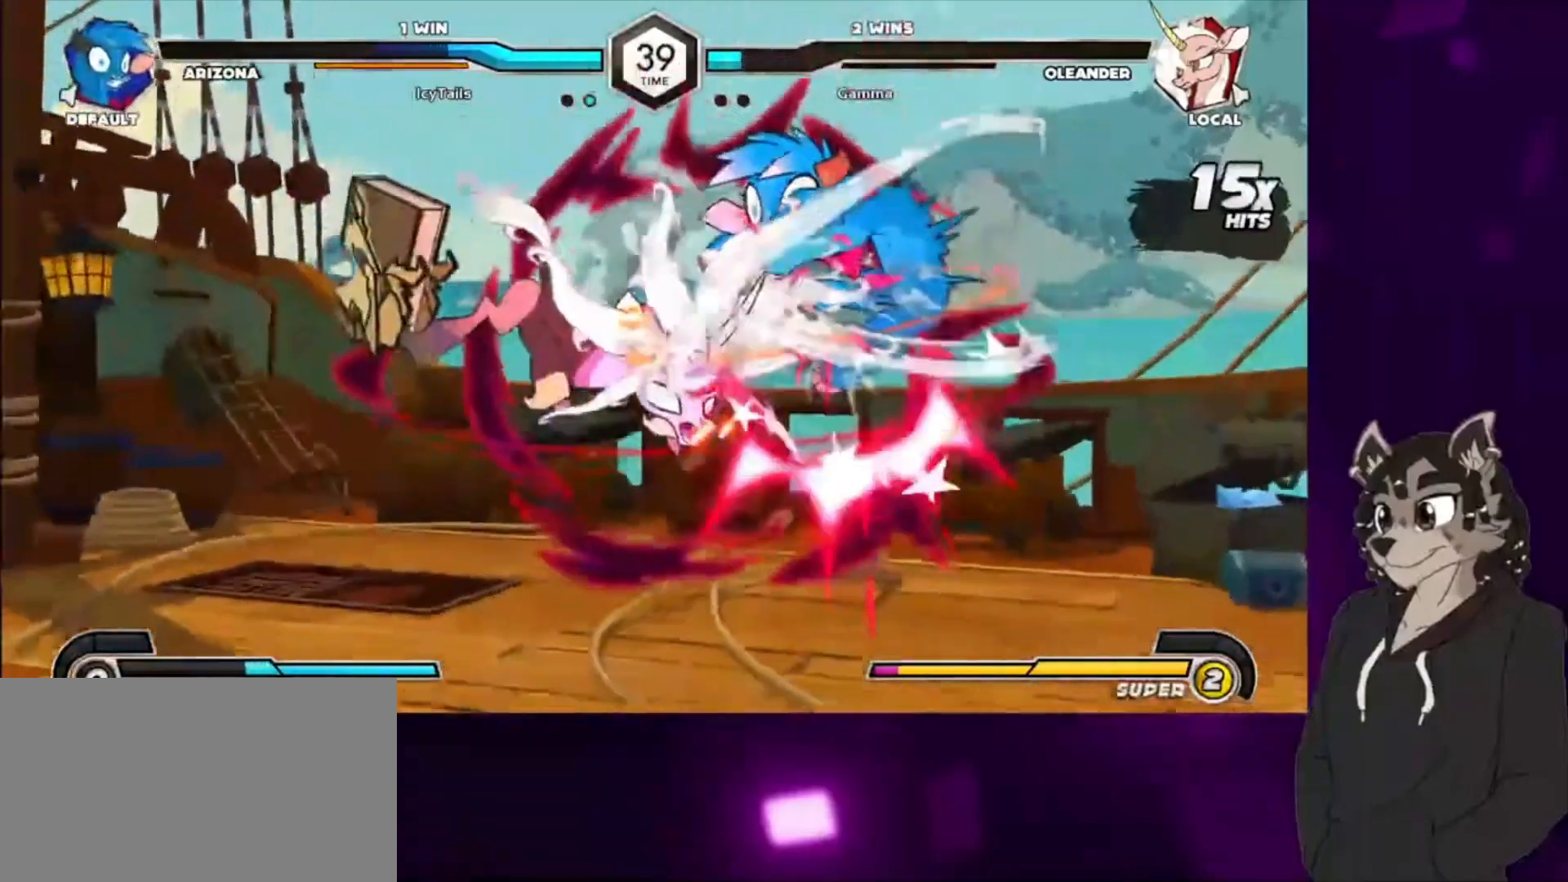
{"buttons": [], "events": [[67, "CROSS", "down"], [267, "DPAD_DOWN", "up"], [433, "CROSS", "up"], [467, "DPAD_RIGHT", "up"]]}
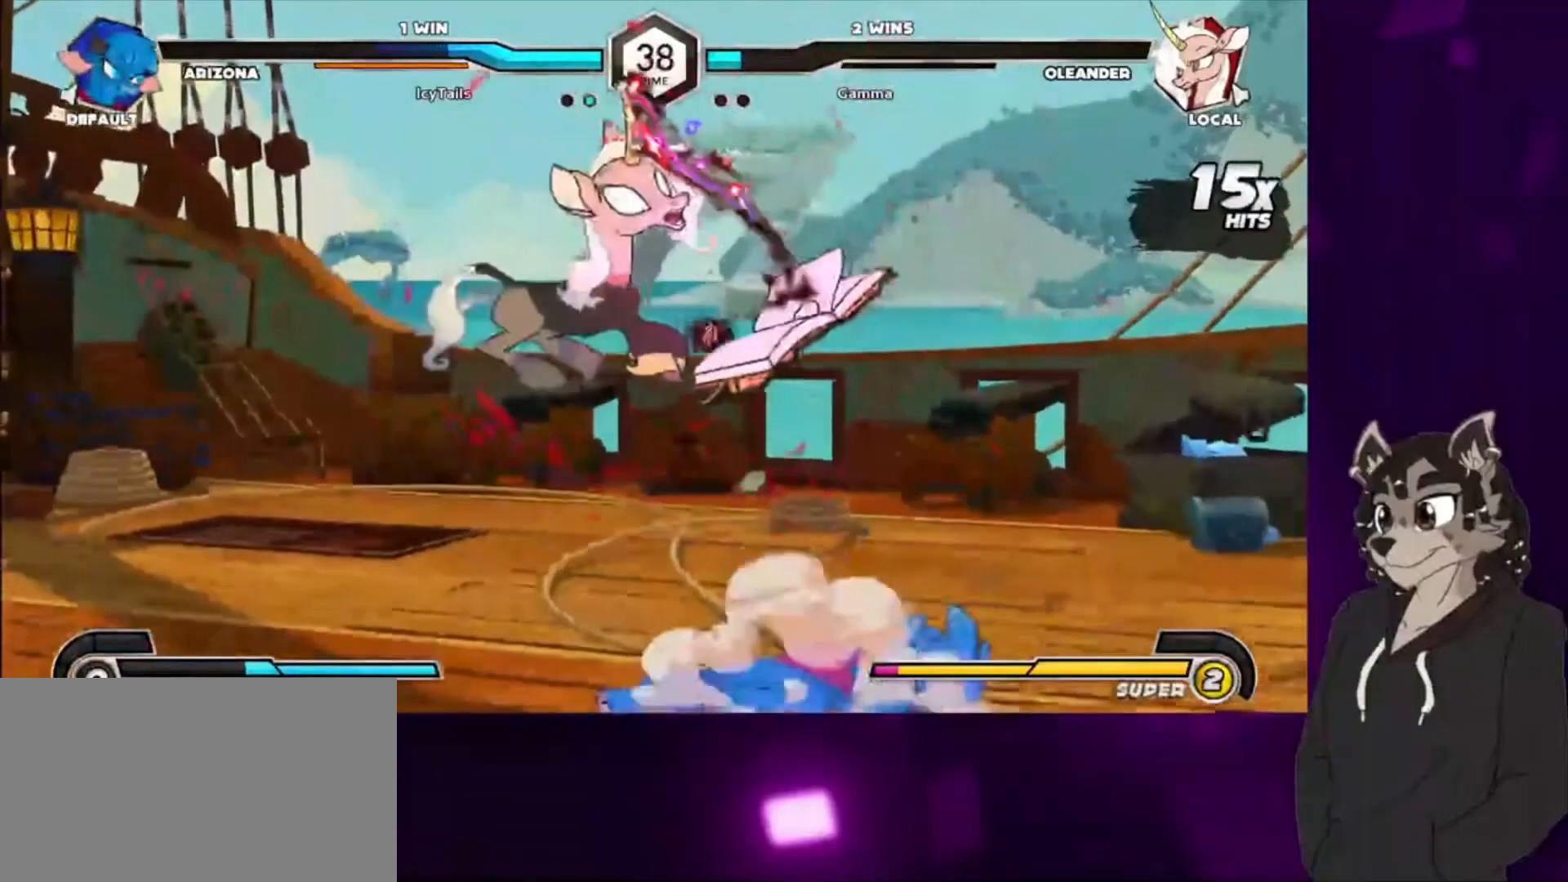
{"buttons": ["SQUARE"], "events": [[100, "DPAD_RIGHT", "down"], [133, "DPAD_RIGHT", "up"], [233, "DPAD_RIGHT", "down"], [333, "DPAD_RIGHT", "up"], [400, "SQUARE", "down"]]}
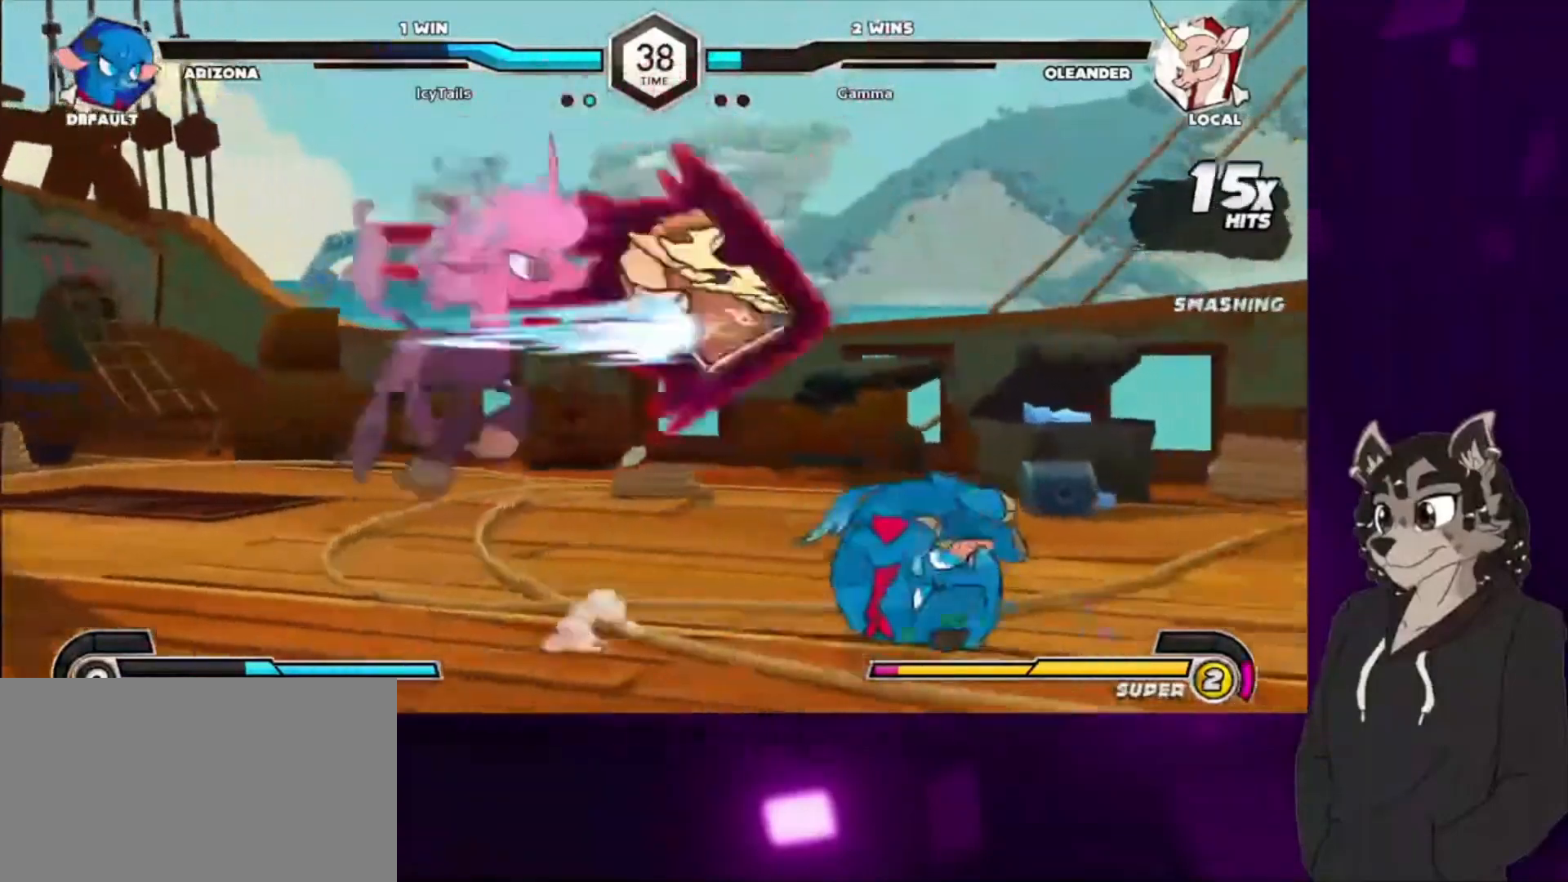
{"buttons": ["DPAD_LEFT"], "events": [[33, "DPAD_LEFT", "down"], [33, "SQUARE", "up"], [67, "DPAD_DOWN", "down"], [167, "DPAD_DOWN", "up"]]}
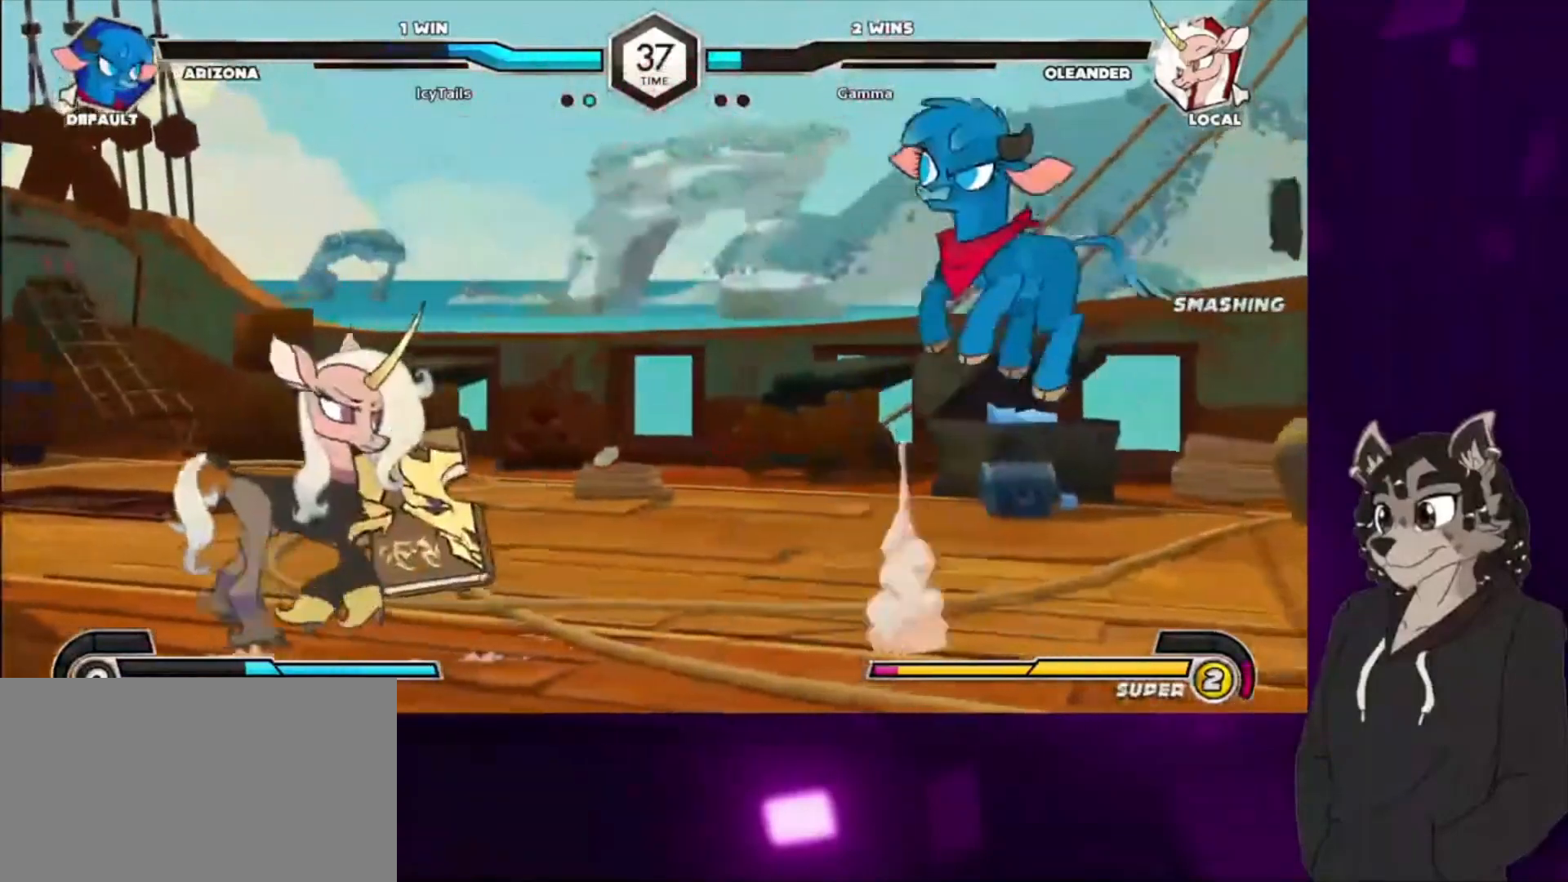
{"buttons": ["DPAD_UP", "DPAD_LEFT"], "events": [[400, "DPAD_UP", "down"]]}
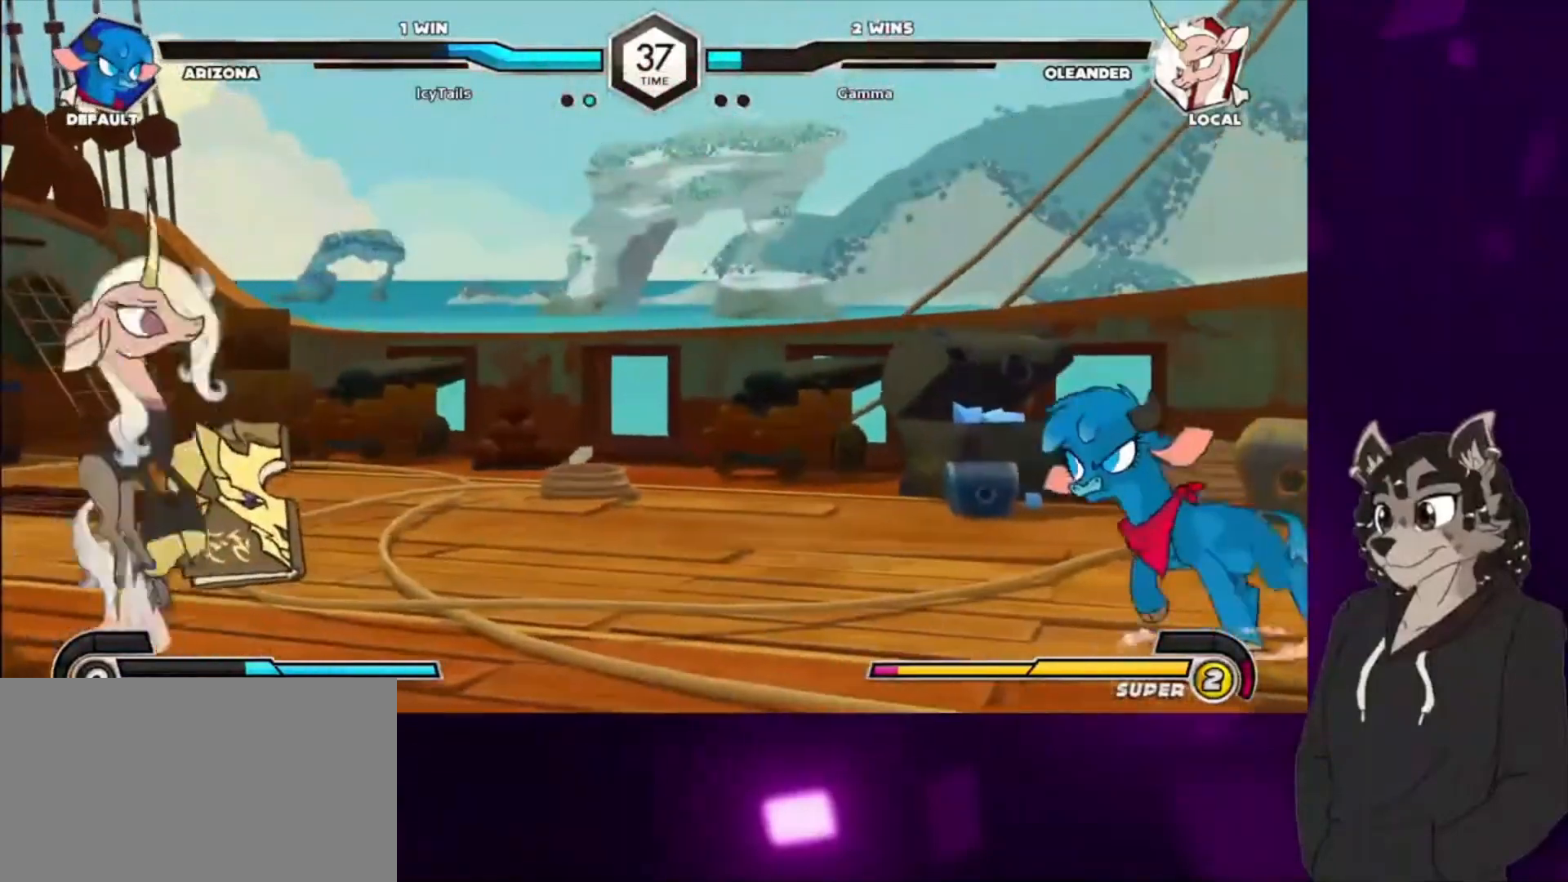
{"buttons": ["DPAD_DOWN", "DPAD_LEFT"], "events": [[67, "DPAD_UP", "up"], [367, "DPAD_DOWN", "down"]]}
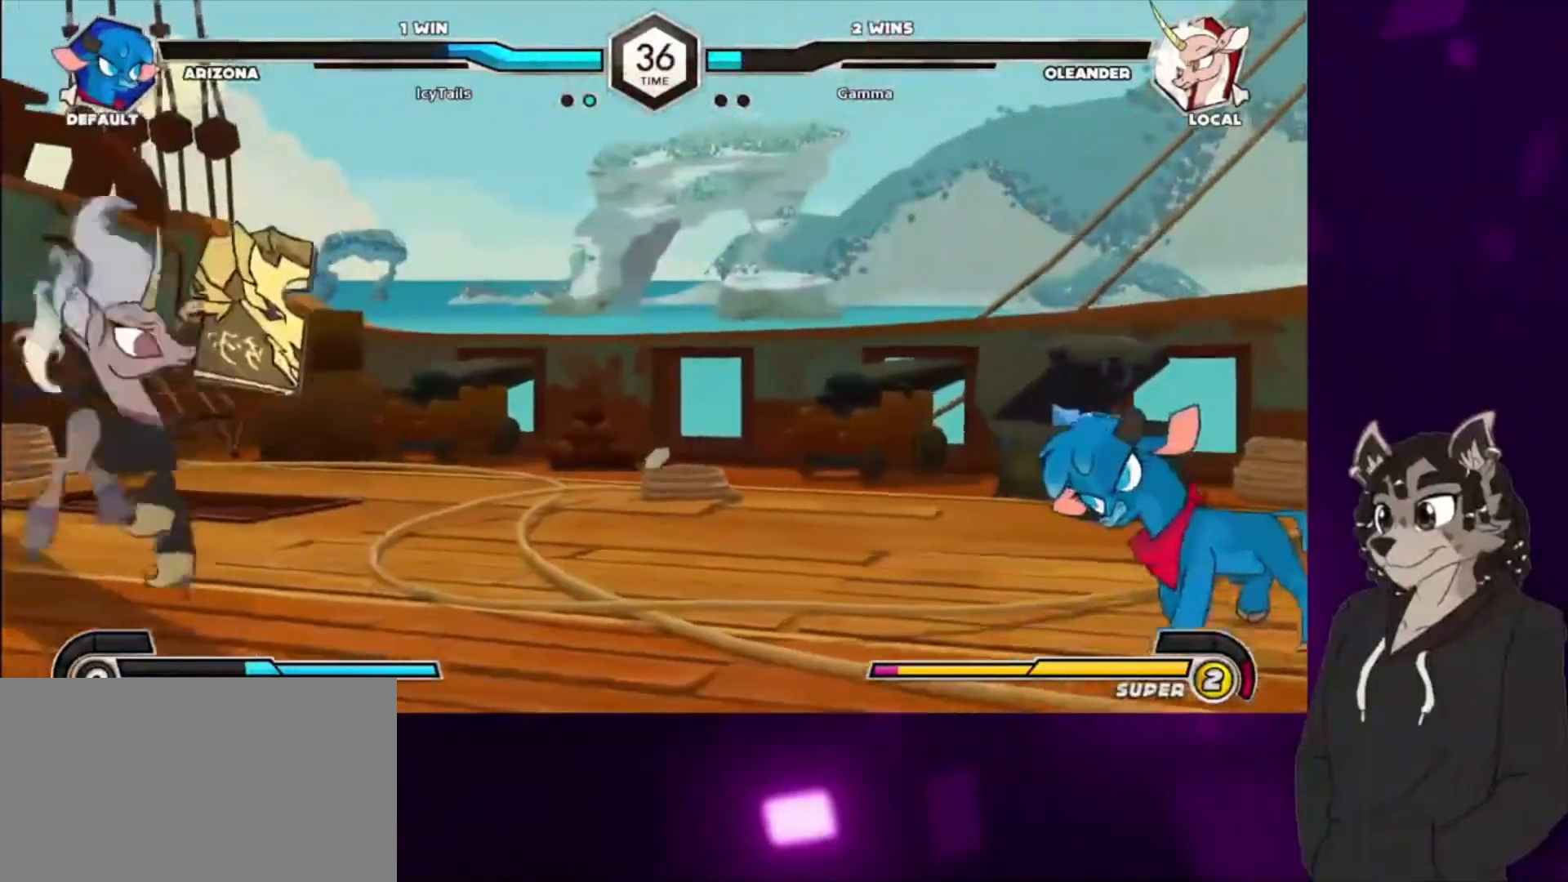
{"buttons": ["DPAD_LEFT"], "events": [[233, "DPAD_DOWN", "up"]]}